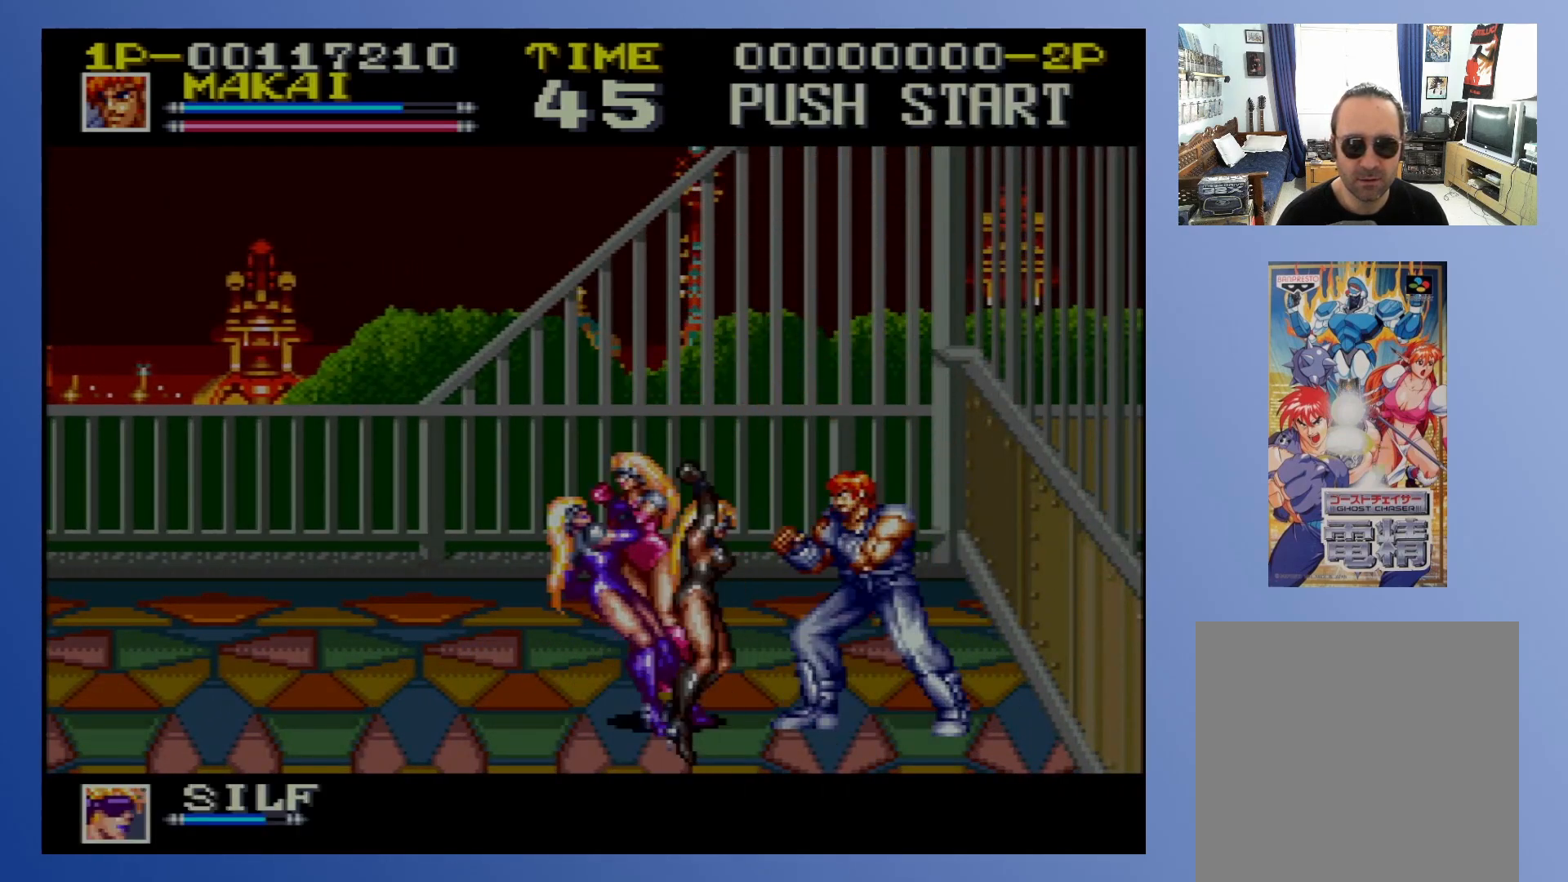
Gameplay with a controller (Xbox layout); each line is a JSON object with the inputs held at the frame after it. "events" lists button and stick changes between this image and that frame as [ms after this image, input, new state], when the widget could be followed in between. Not read: L3 R3 left_stick right_stick.
{"buttons": ["DPAD_LEFT"], "events": [[33, "X", "down"], [83, "X", "up"], [167, "X", "down"], [233, "X", "up"], [300, "X", "down"], [350, "X", "up"], [417, "X", "down"], [483, "X", "up"]]}
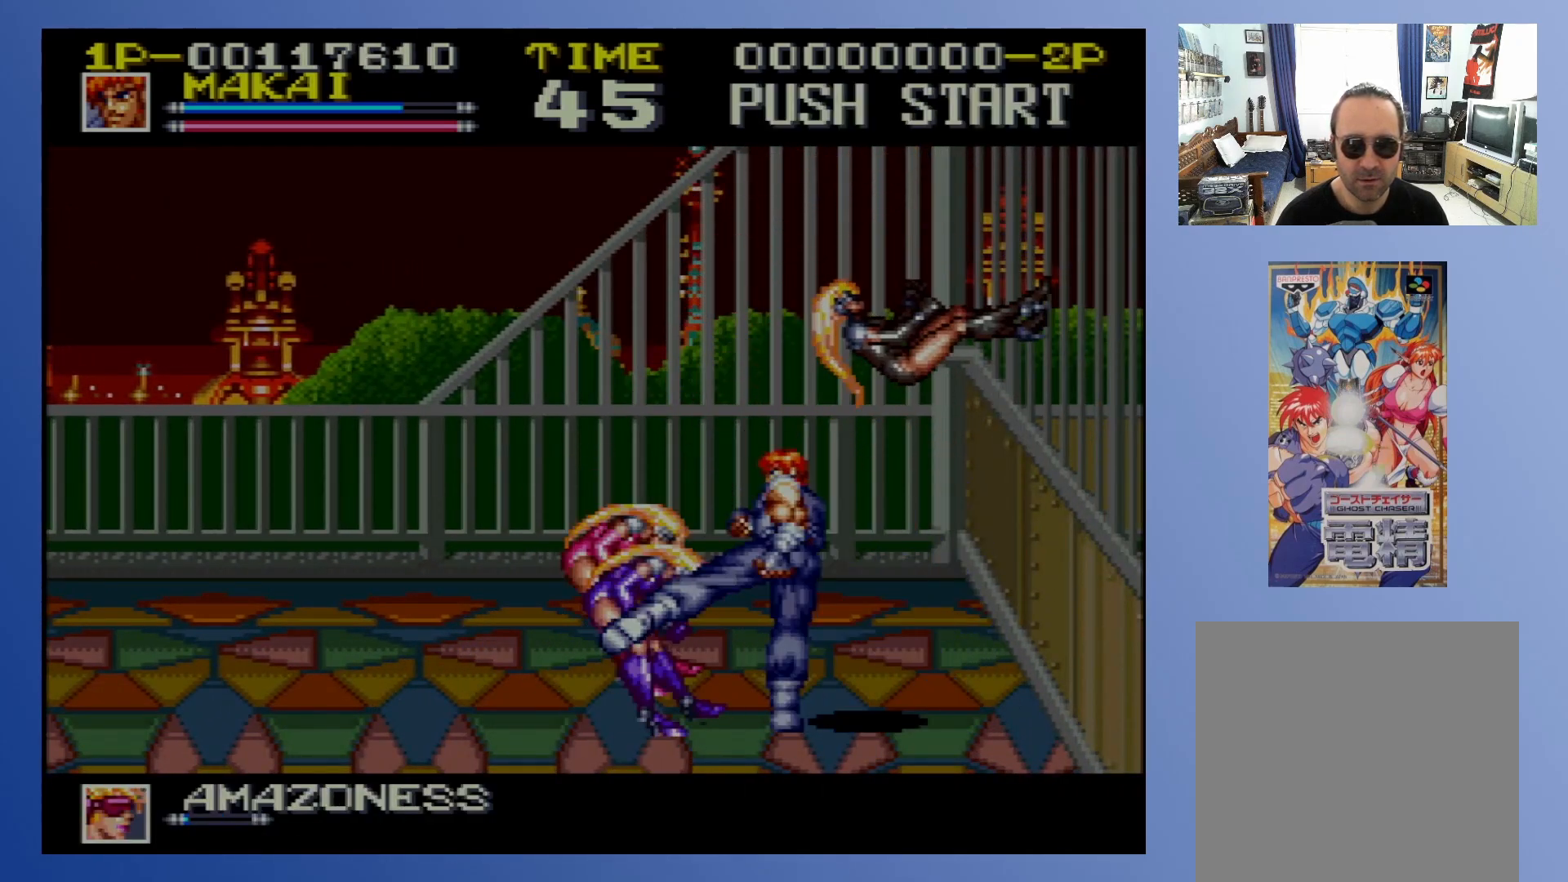
{"buttons": ["X", "DPAD_LEFT"], "events": [[67, "X", "down"], [150, "X", "up"], [200, "X", "down"], [283, "X", "up"], [367, "X", "down"], [417, "X", "up"], [500, "X", "down"]]}
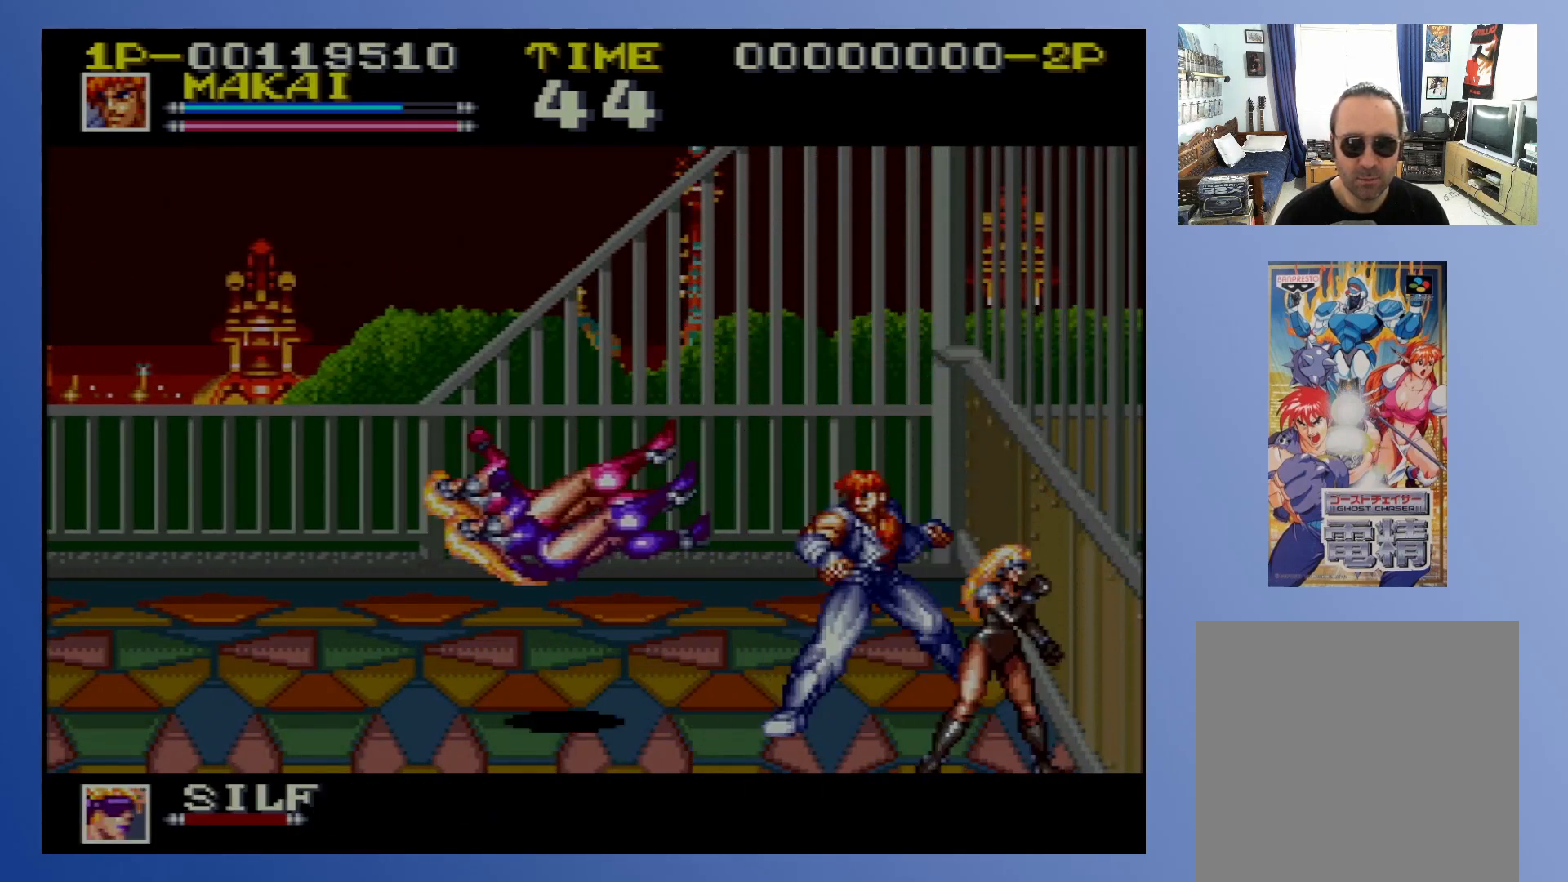
{"buttons": ["X", "DPAD_DOWN", "DPAD_RIGHT"], "events": [[67, "X", "up"], [117, "DPAD_LEFT", "up"], [233, "DPAD_DOWN", "down"], [233, "DPAD_RIGHT", "down"], [350, "X", "down"], [450, "X", "up"], [500, "X", "down"]]}
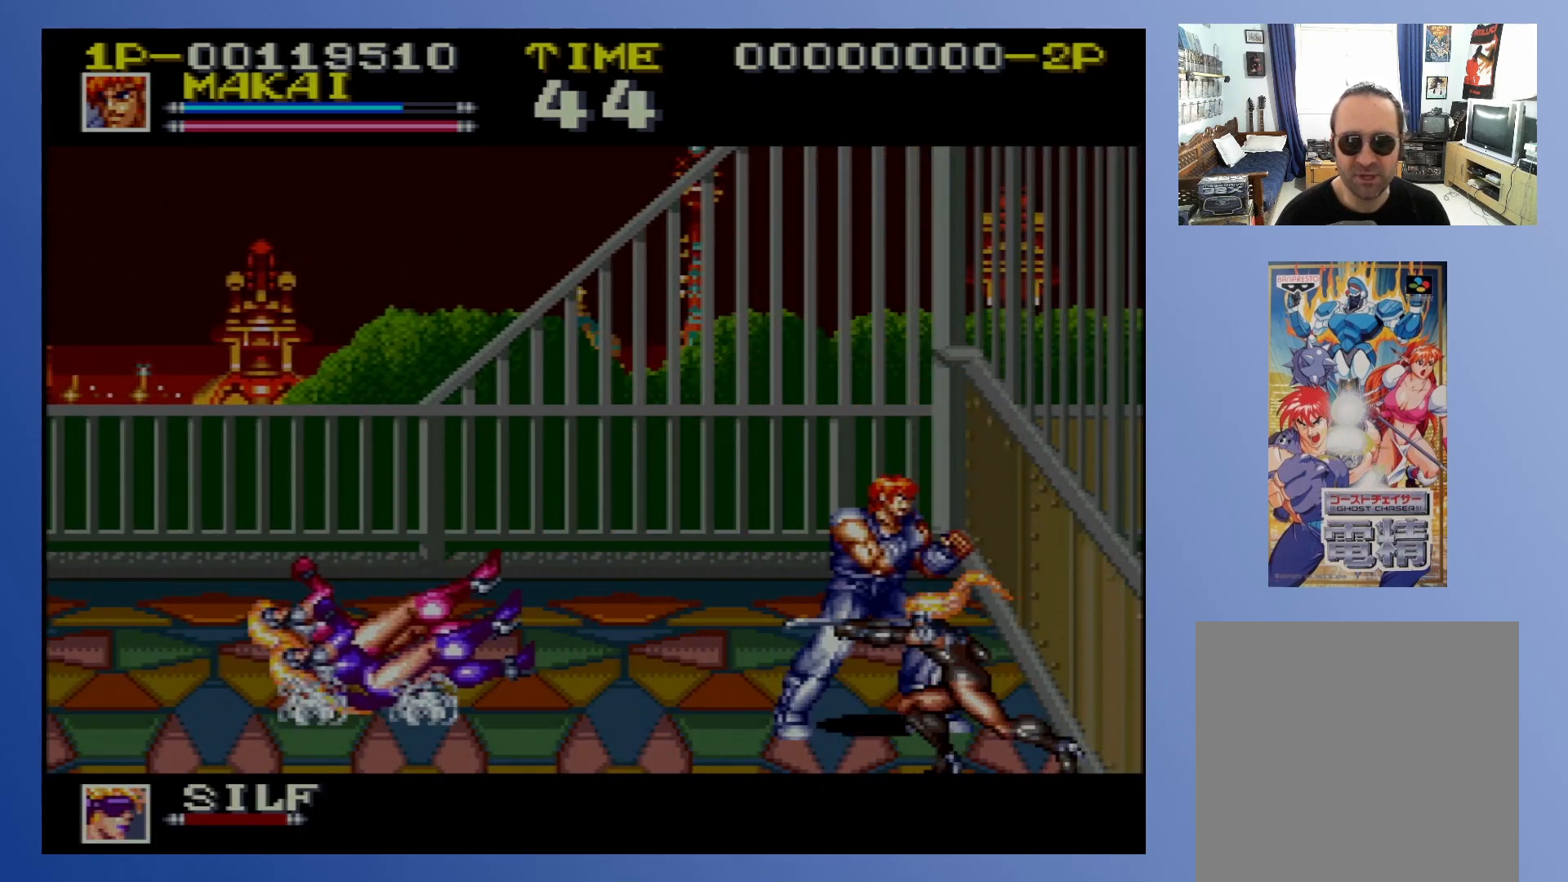
{"buttons": ["DPAD_DOWN", "DPAD_RIGHT"], "events": [[100, "X", "up"], [150, "X", "down"], [250, "X", "up"]]}
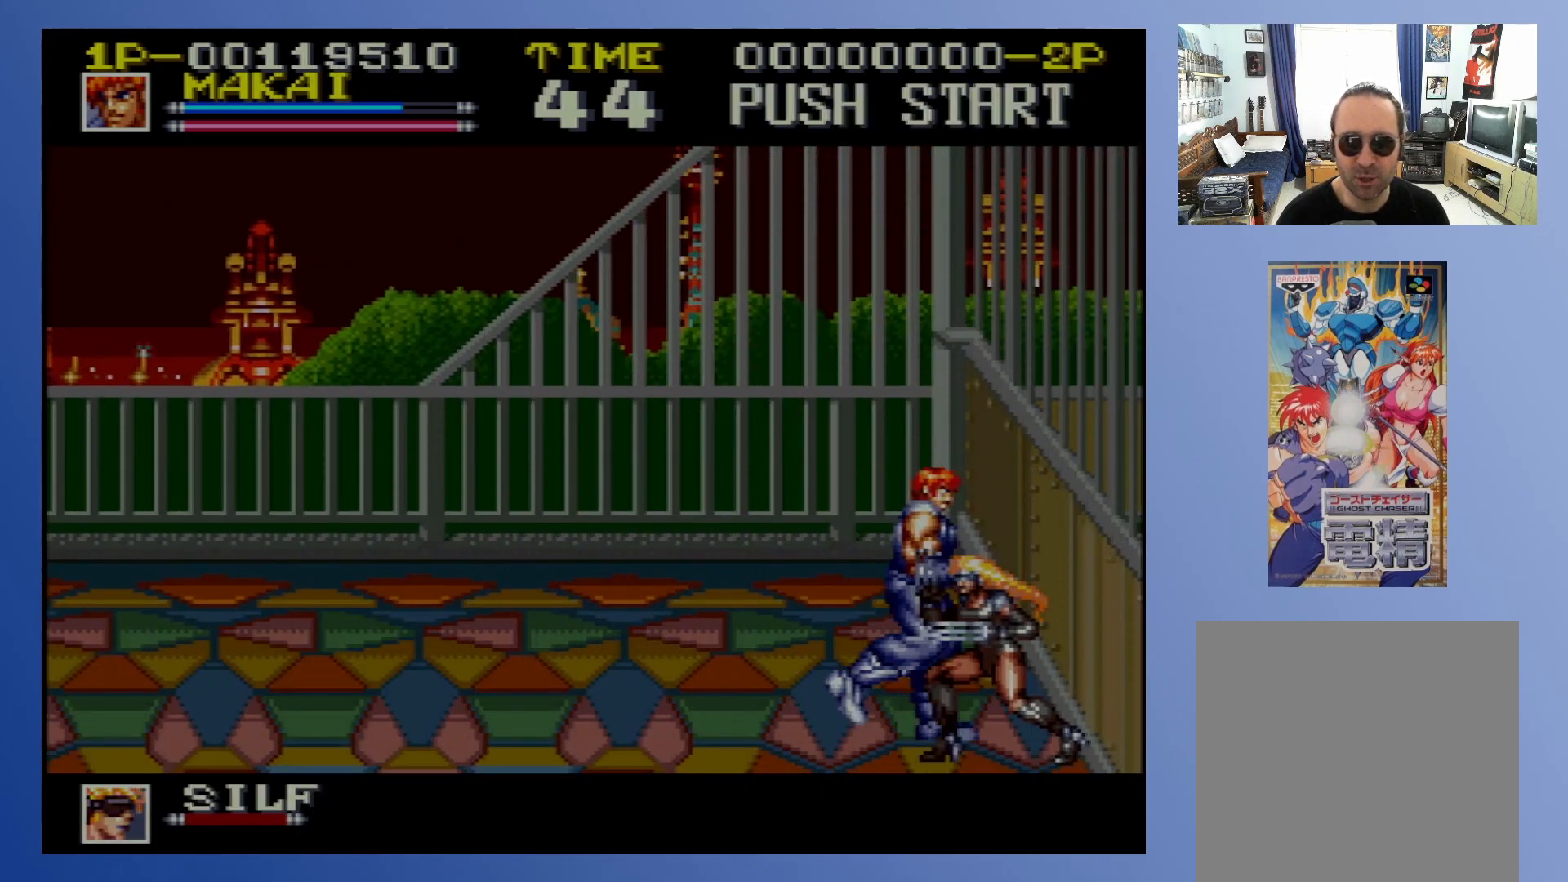
{"buttons": ["DPAD_RIGHT"], "events": [[50, "X", "down"], [133, "X", "up"], [217, "X", "down"], [300, "X", "up"], [383, "X", "down"], [467, "DPAD_DOWN", "up"], [467, "X", "up"]]}
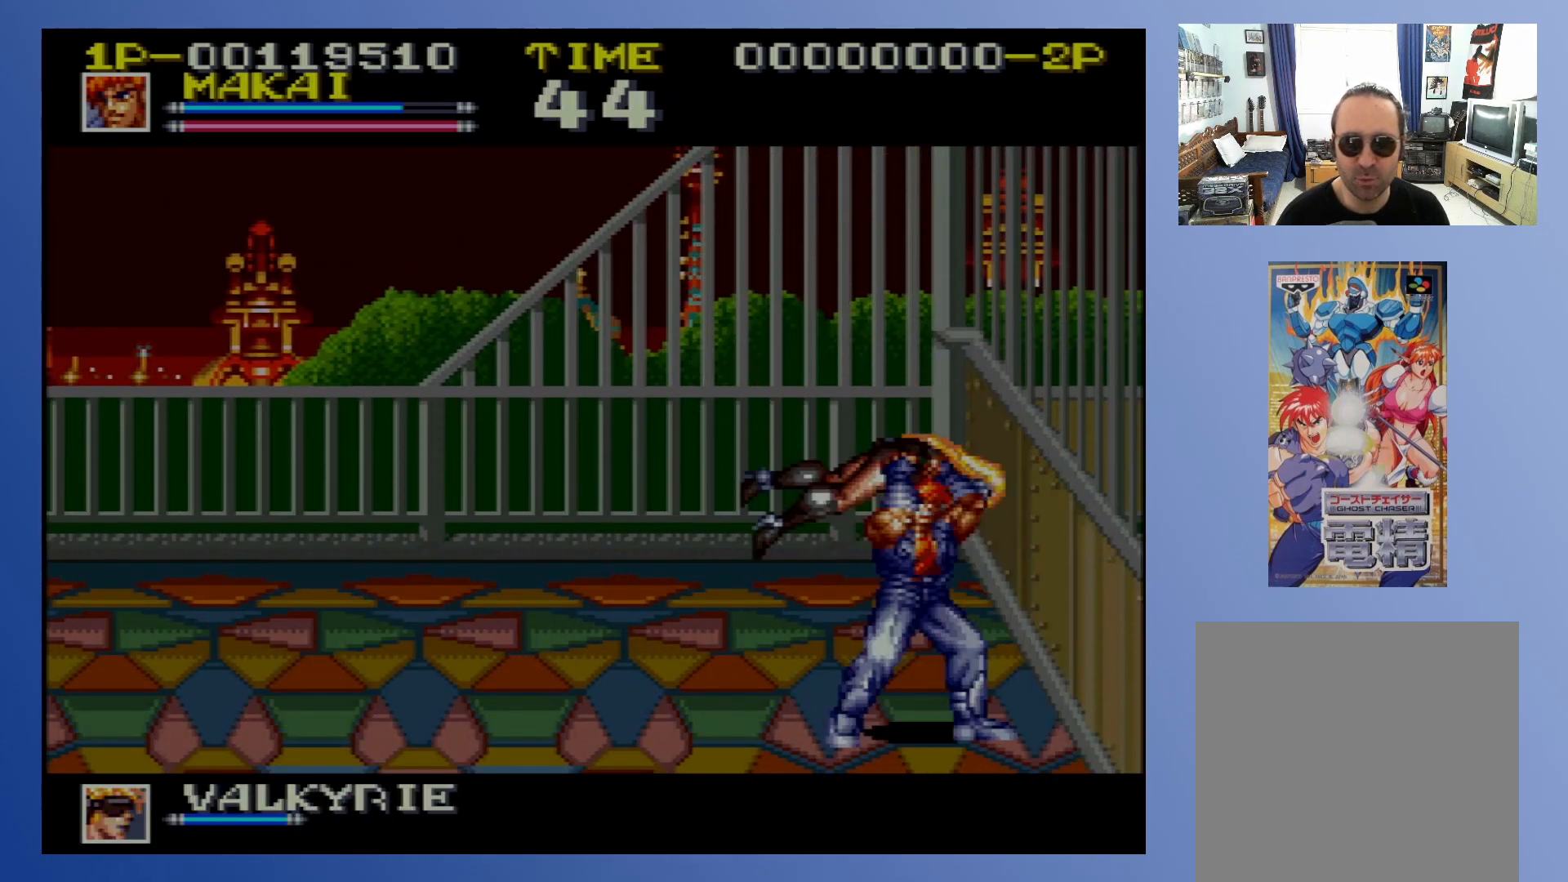
{"buttons": [], "events": [[50, "X", "down"], [133, "X", "up"], [200, "X", "down"], [317, "DPAD_RIGHT", "up"], [333, "X", "up"]]}
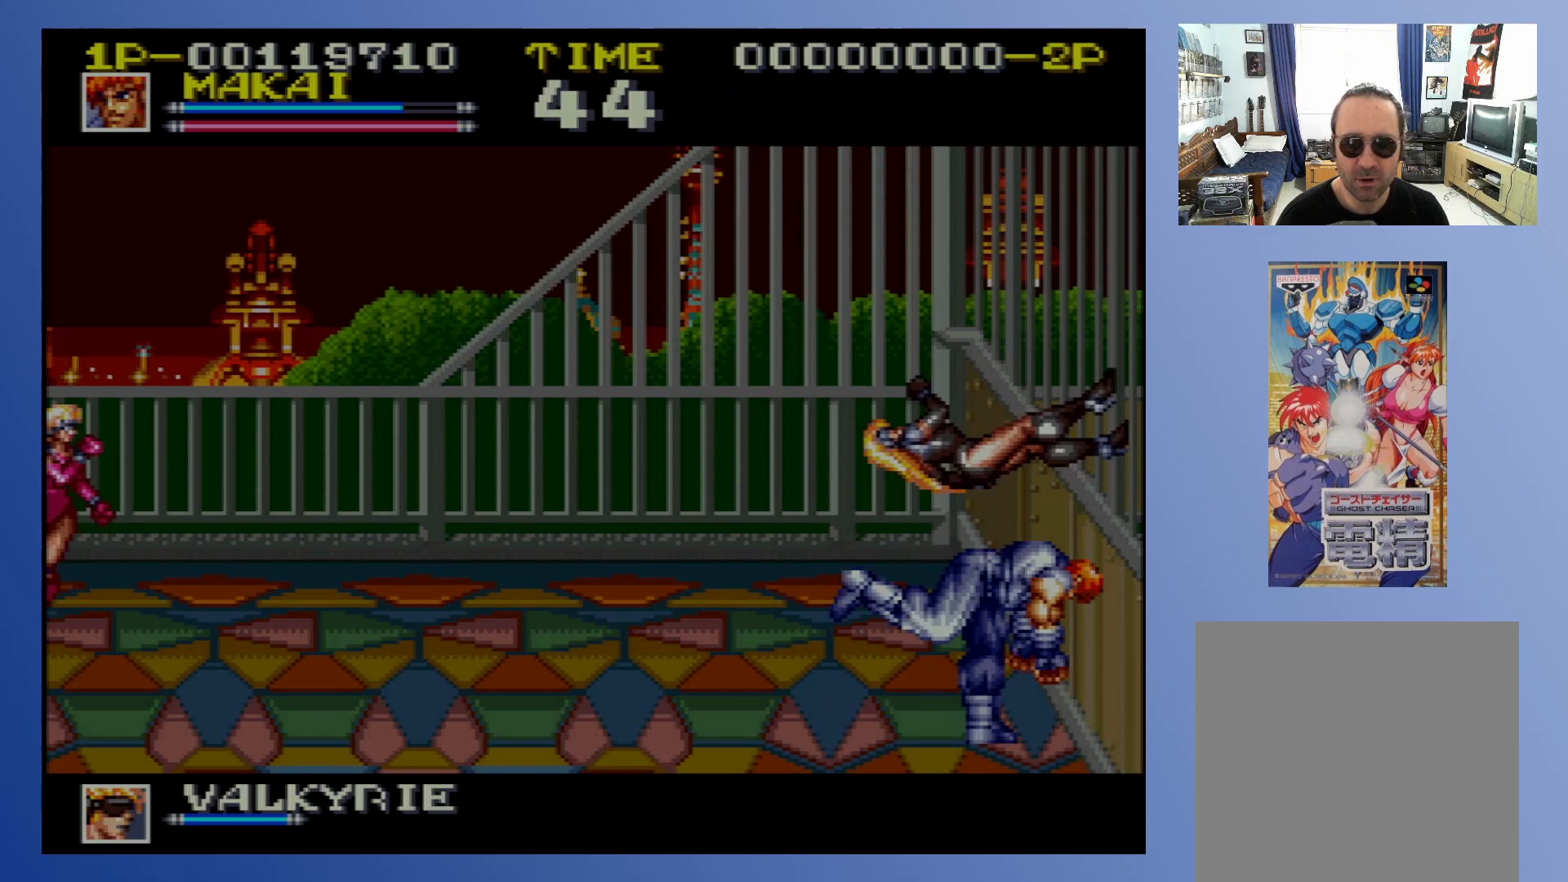
{"buttons": ["DPAD_RIGHT"], "events": [[283, "DPAD_RIGHT", "down"]]}
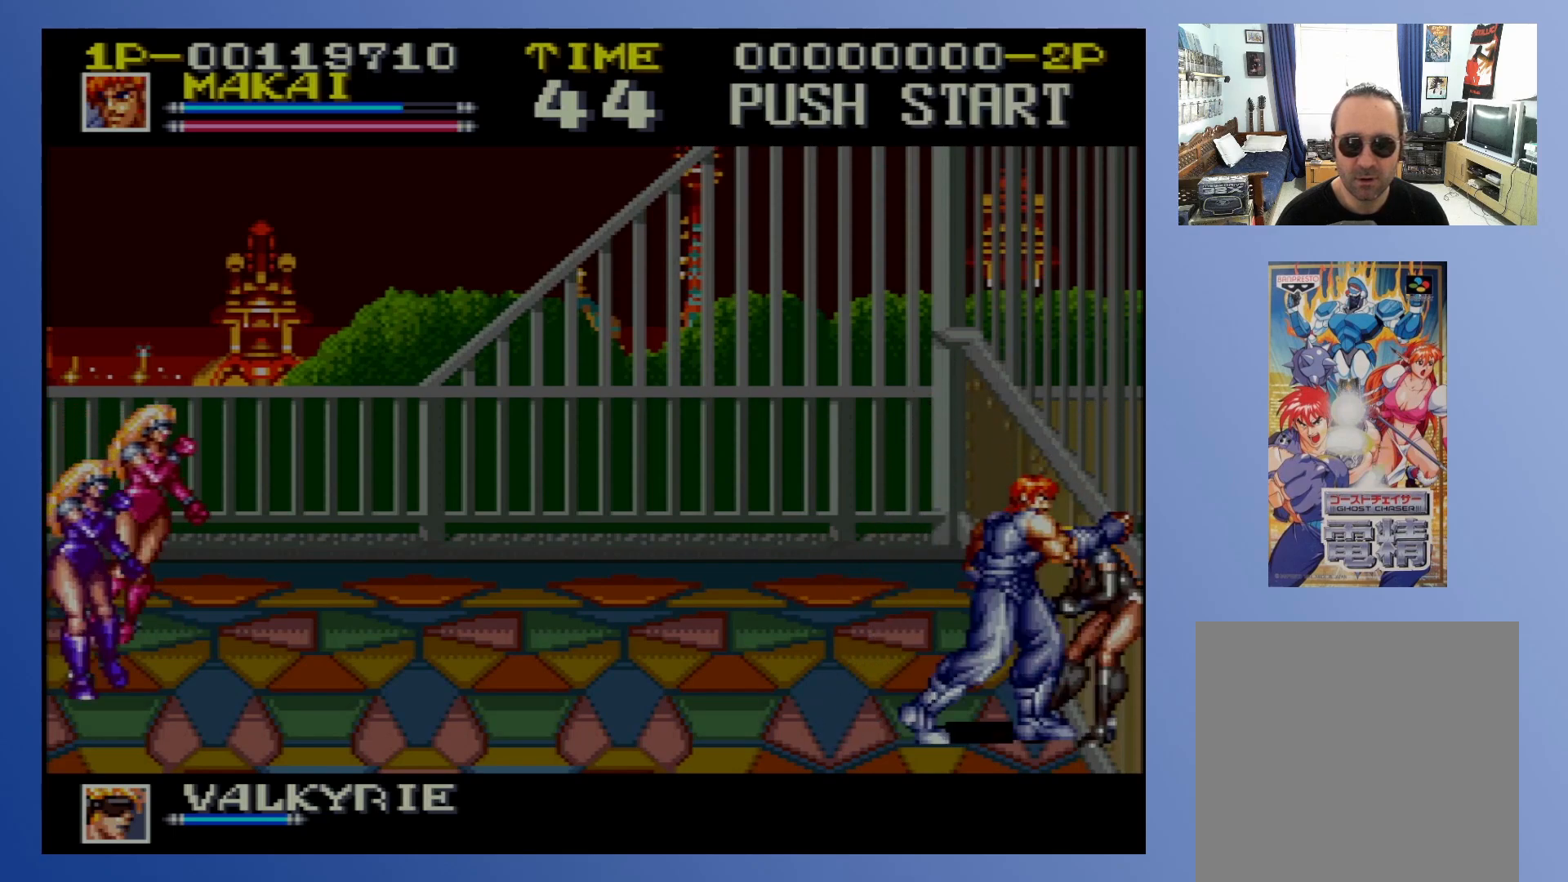
{"buttons": ["X", "DPAD_LEFT"], "events": [[133, "DPAD_LEFT", "down"], [133, "DPAD_RIGHT", "up"], [133, "DPAD_UP", "down"], [150, "DPAD_UP", "up"], [200, "X", "down"], [250, "DPAD_LEFT", "up"], [267, "X", "up"], [333, "X", "down"], [433, "X", "up"], [450, "DPAD_LEFT", "down"], [500, "X", "down"]]}
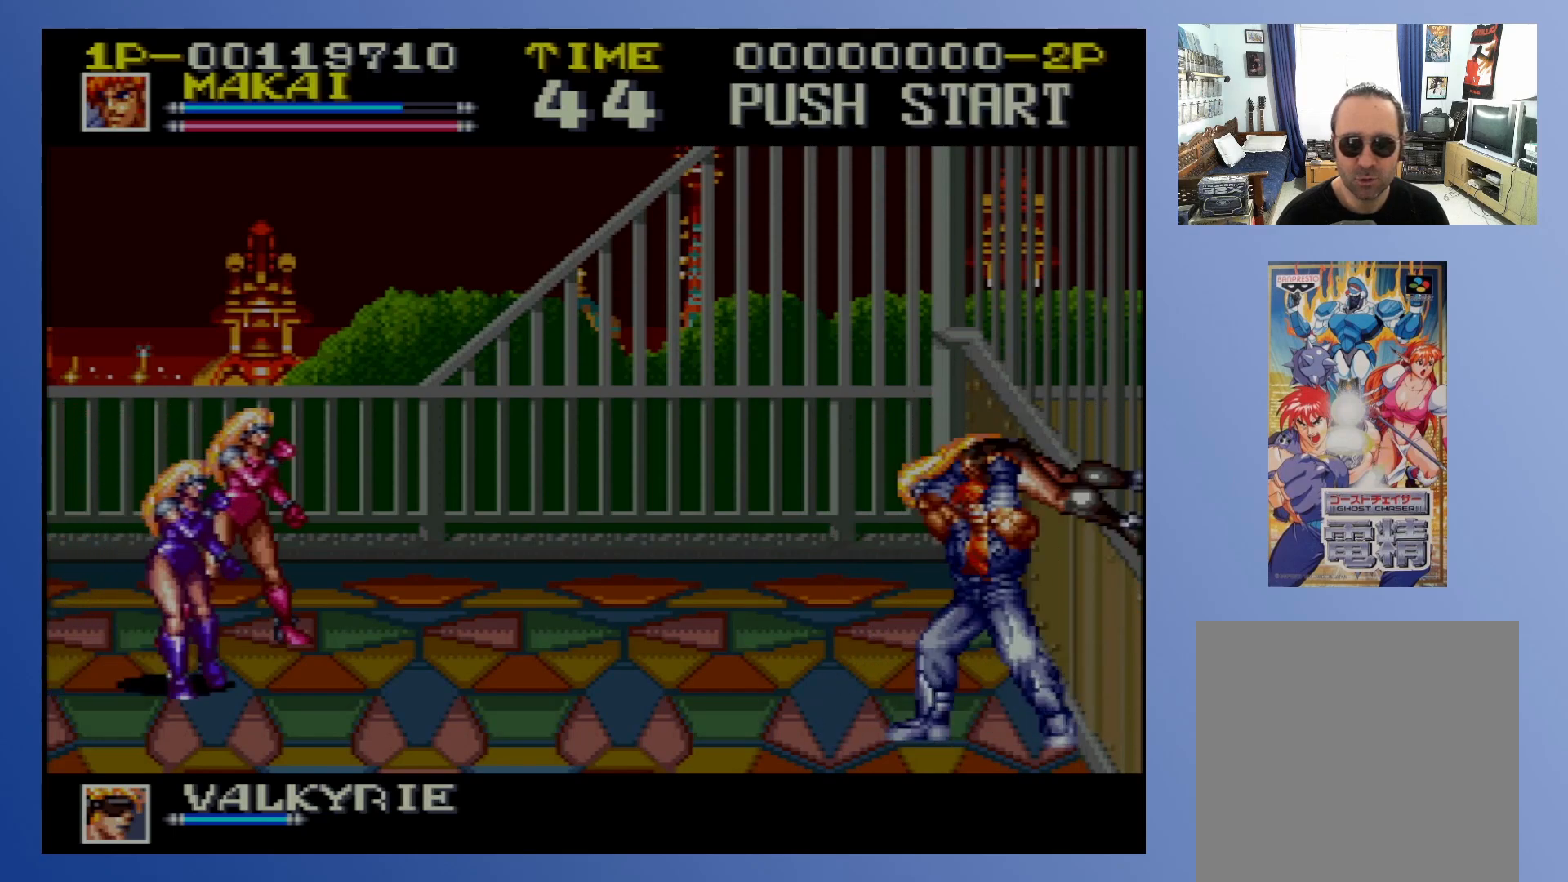
{"buttons": [], "events": [[83, "X", "up"], [183, "DPAD_LEFT", "up"], [183, "X", "down"], [283, "X", "up"]]}
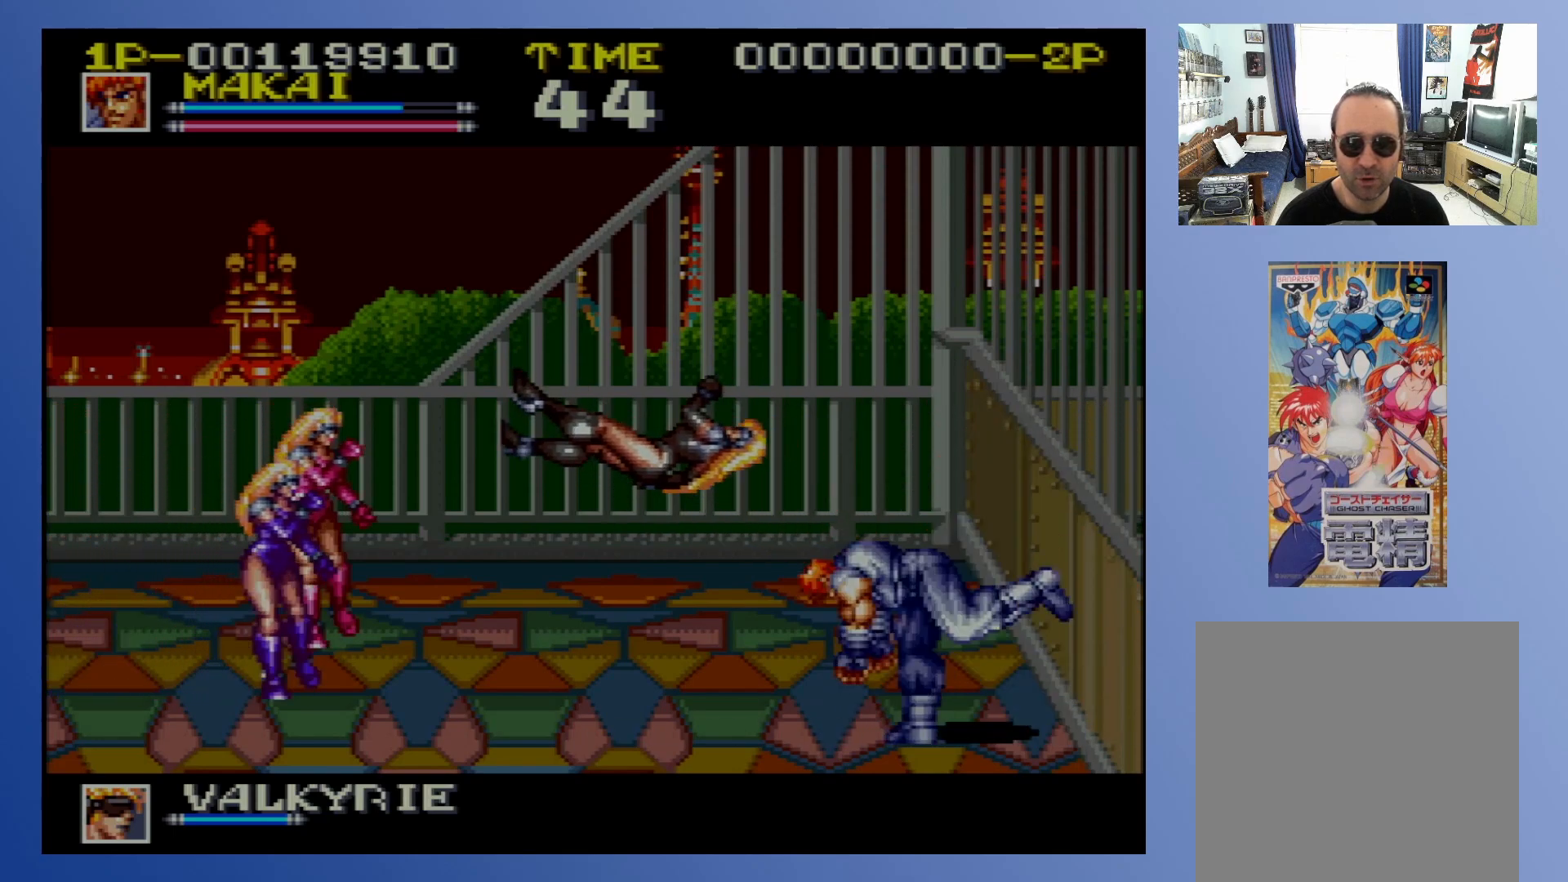
{"buttons": ["DPAD_UP", "DPAD_LEFT"], "events": [[67, "DPAD_LEFT", "down"], [117, "DPAD_UP", "down"]]}
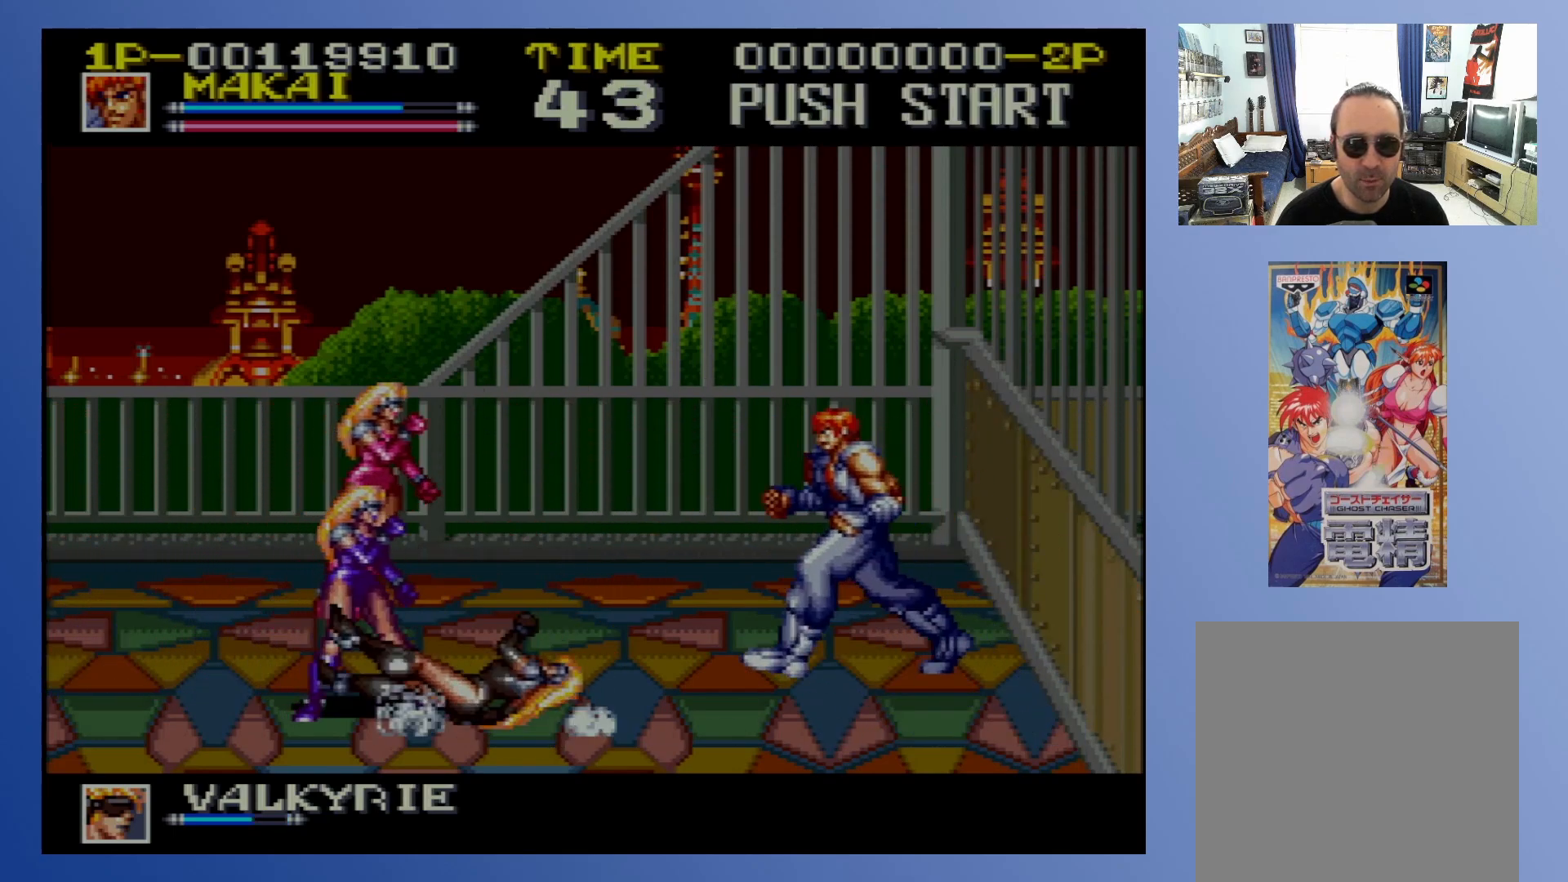
{"buttons": ["X", "DPAD_DOWN", "DPAD_LEFT"], "events": [[233, "DPAD_UP", "up"], [250, "DPAD_DOWN", "down"], [483, "X", "down"]]}
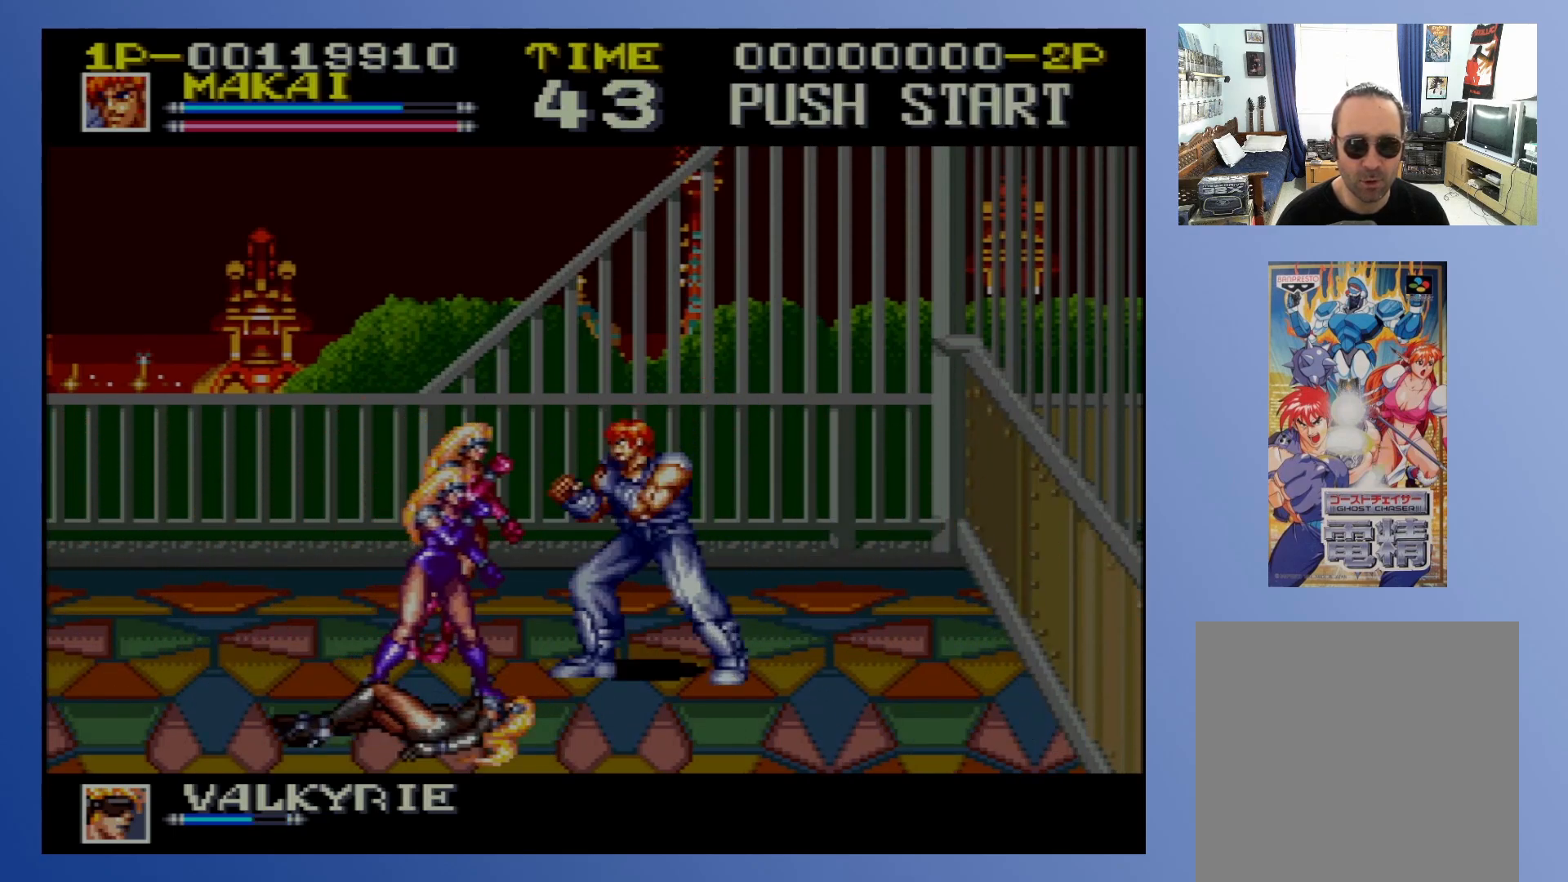
{"buttons": ["DPAD_LEFT"], "events": [[67, "X", "up"], [83, "DPAD_DOWN", "up"], [133, "X", "down"], [217, "X", "up"], [267, "X", "down"], [333, "X", "up"], [383, "X", "down"], [467, "X", "up"]]}
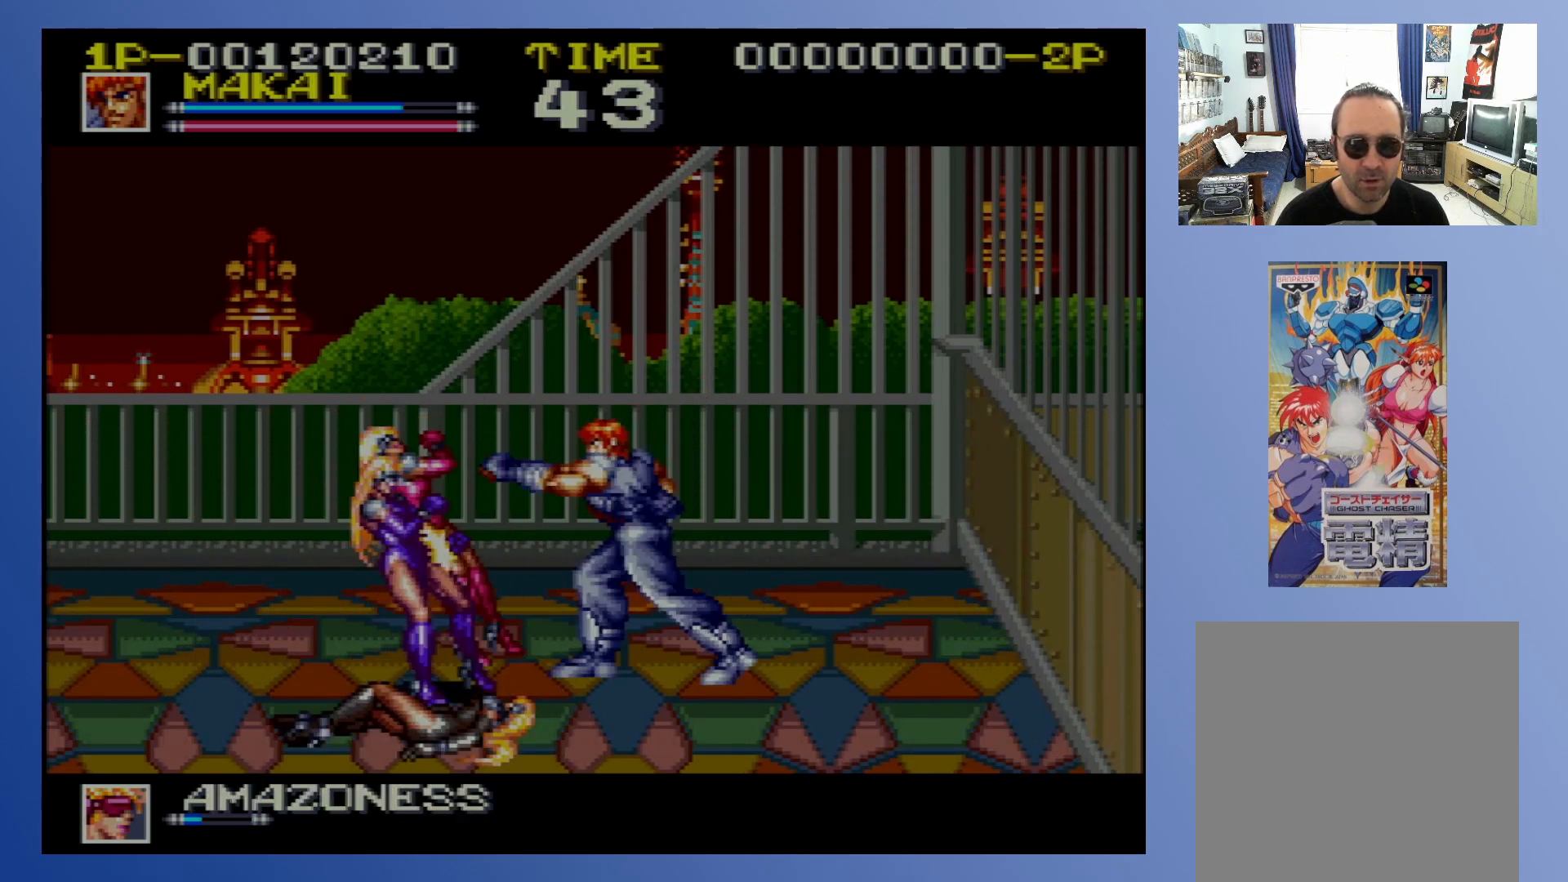
{"buttons": ["X", "DPAD_LEFT"], "events": [[50, "X", "down"], [133, "X", "up"], [183, "X", "down"], [267, "X", "up"], [333, "X", "down"], [417, "X", "up"], [500, "X", "down"]]}
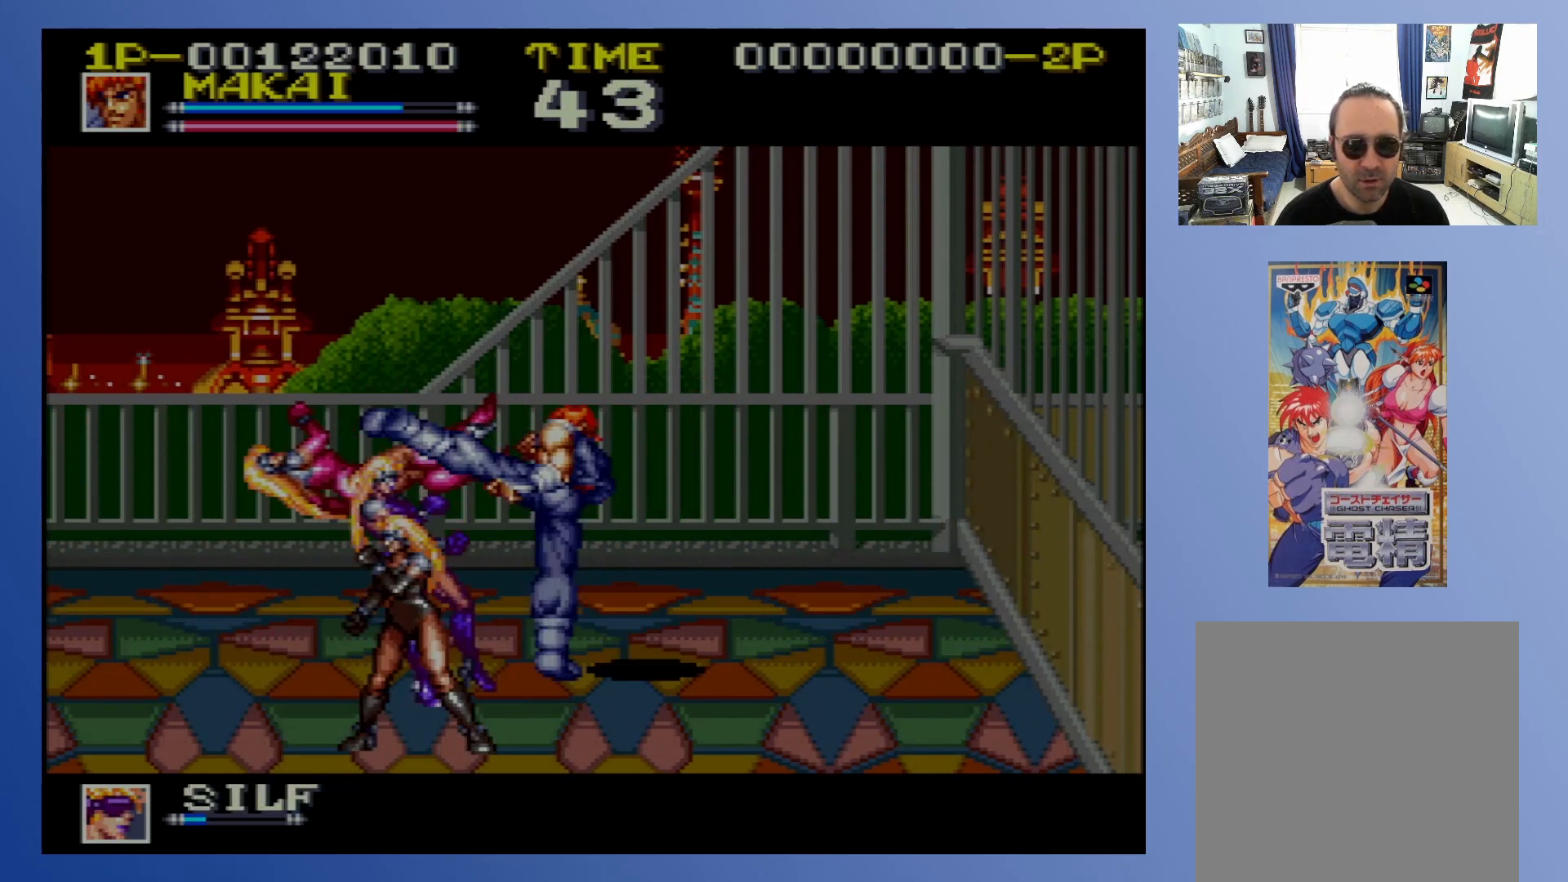
{"buttons": ["X", "DPAD_LEFT"], "events": [[67, "X", "up"], [133, "X", "down"], [217, "X", "up"], [300, "X", "down"], [383, "X", "up"], [467, "X", "down"]]}
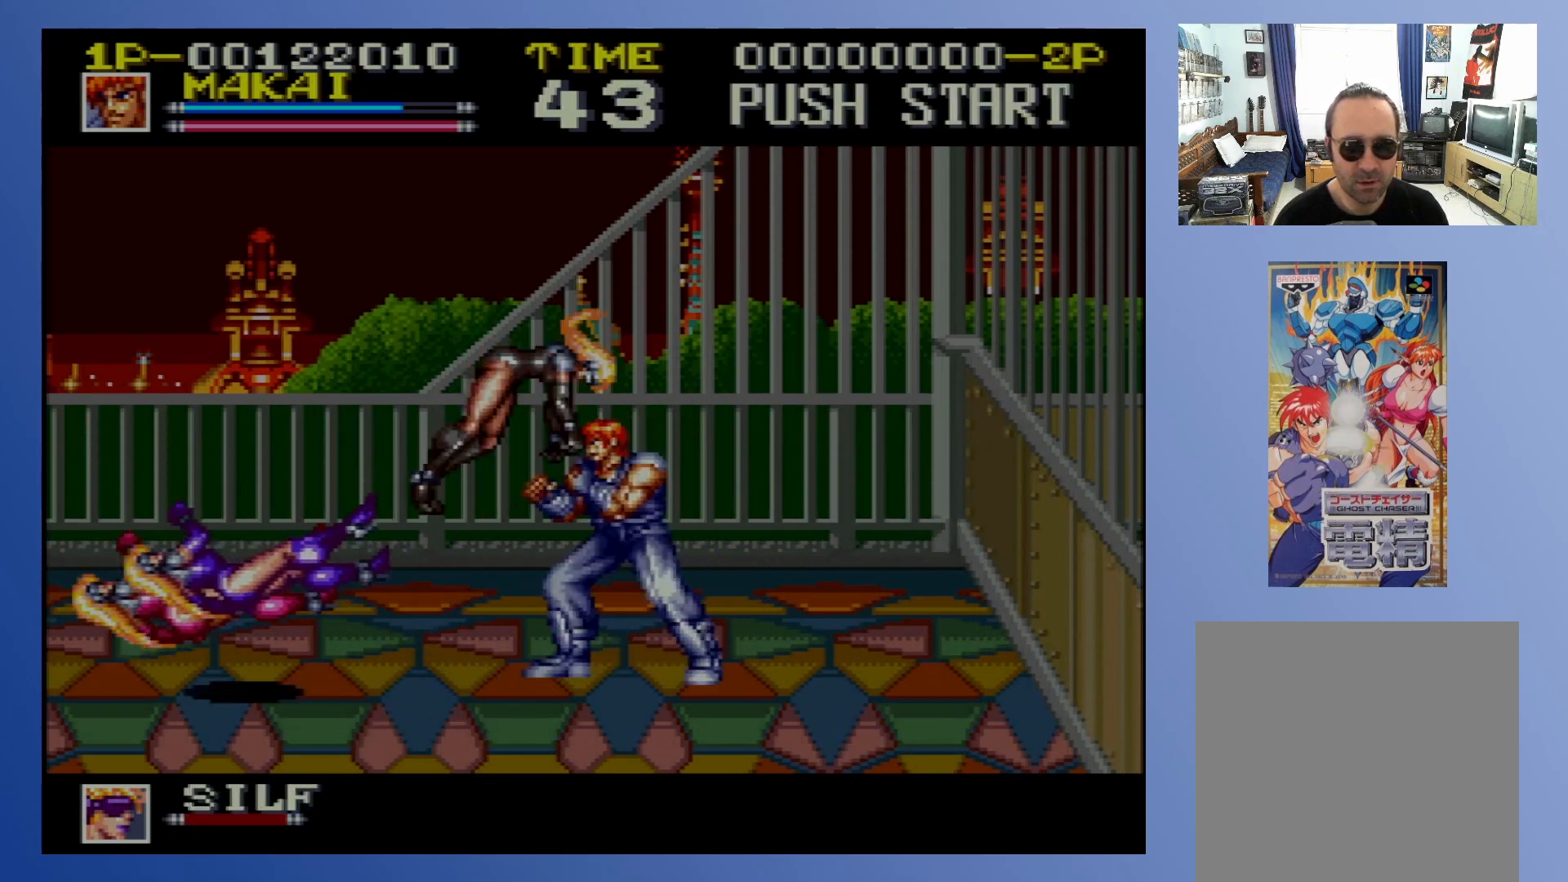
{"buttons": [], "events": [[67, "X", "up"], [133, "X", "down"], [233, "X", "up"], [400, "DPAD_LEFT", "up"]]}
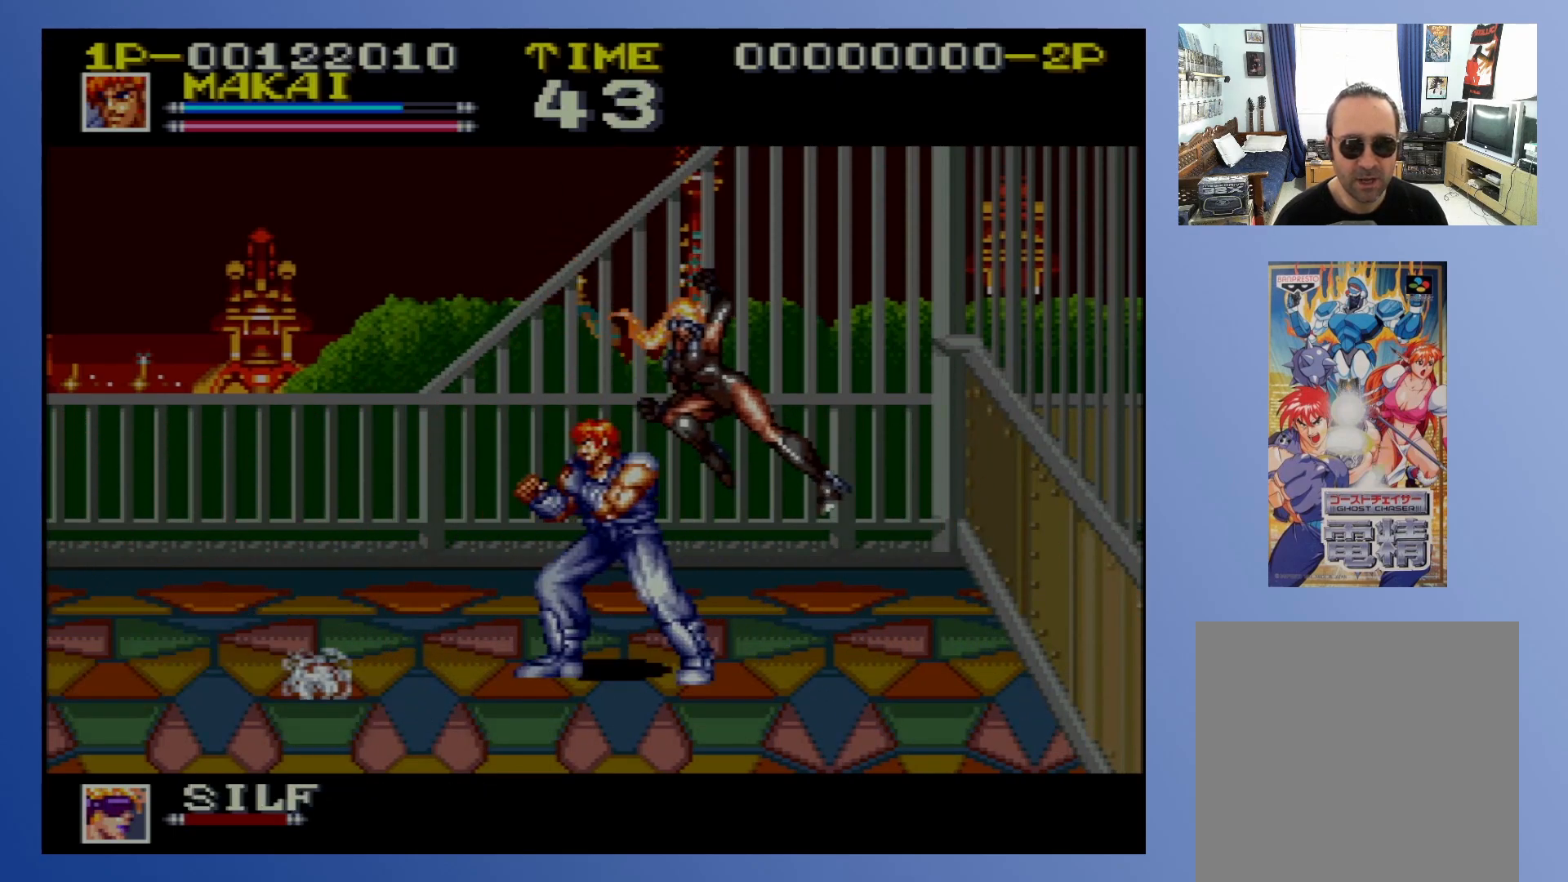
{"buttons": ["X", "DPAD_DOWN", "DPAD_RIGHT"], "events": [[200, "DPAD_RIGHT", "down"], [233, "DPAD_DOWN", "down"], [400, "X", "down"]]}
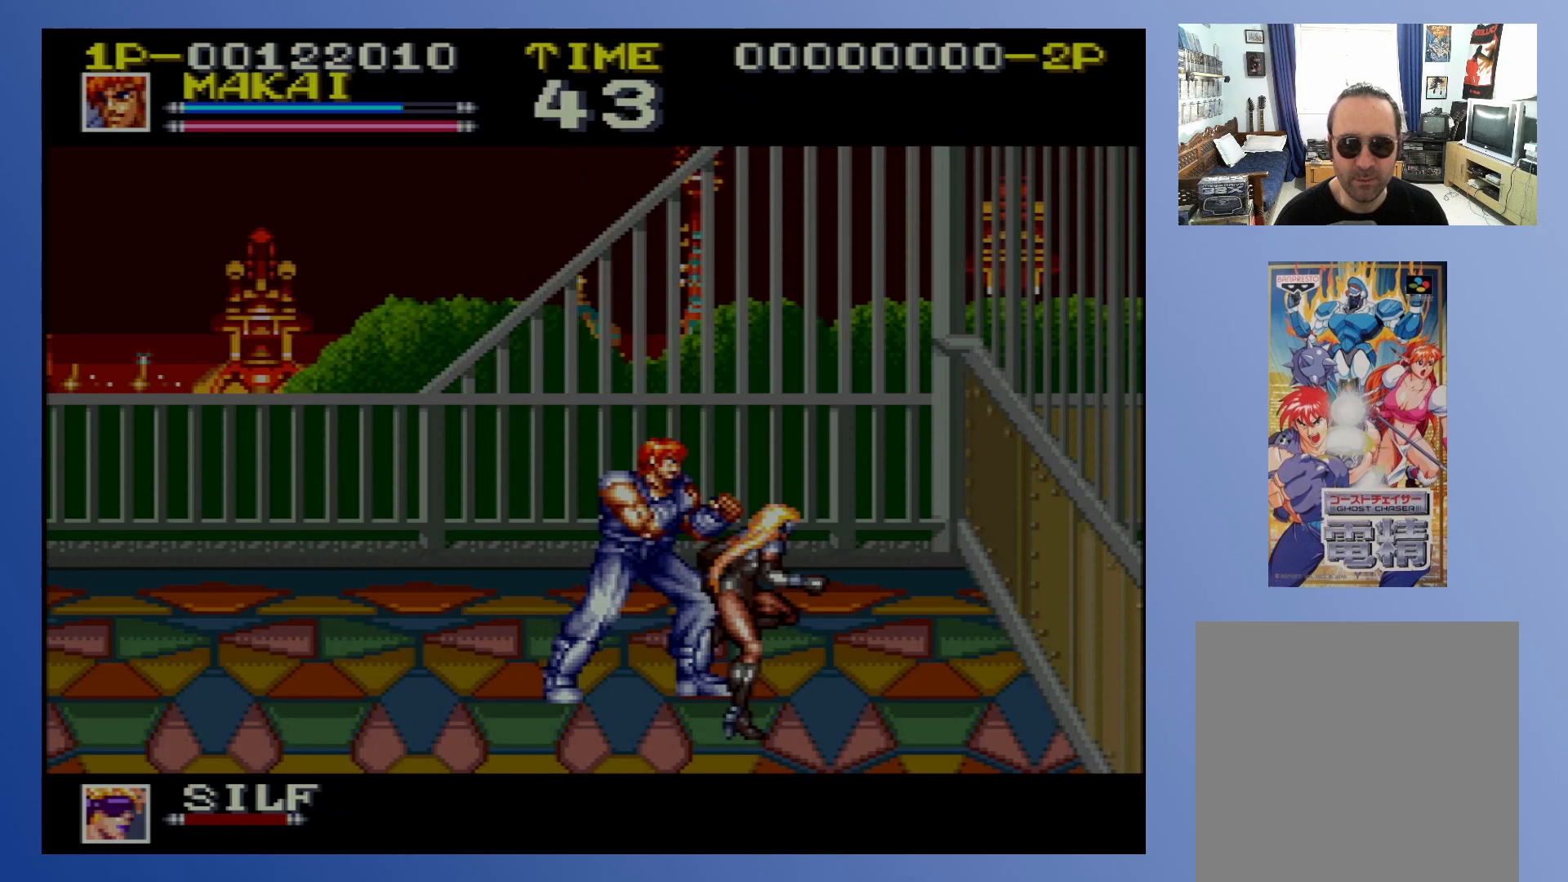
{"buttons": ["X", "DPAD_RIGHT"], "events": [[17, "X", "up"], [83, "X", "down"], [117, "DPAD_DOWN", "up"], [183, "X", "up"], [300, "X", "down"], [400, "X", "up"], [467, "X", "down"]]}
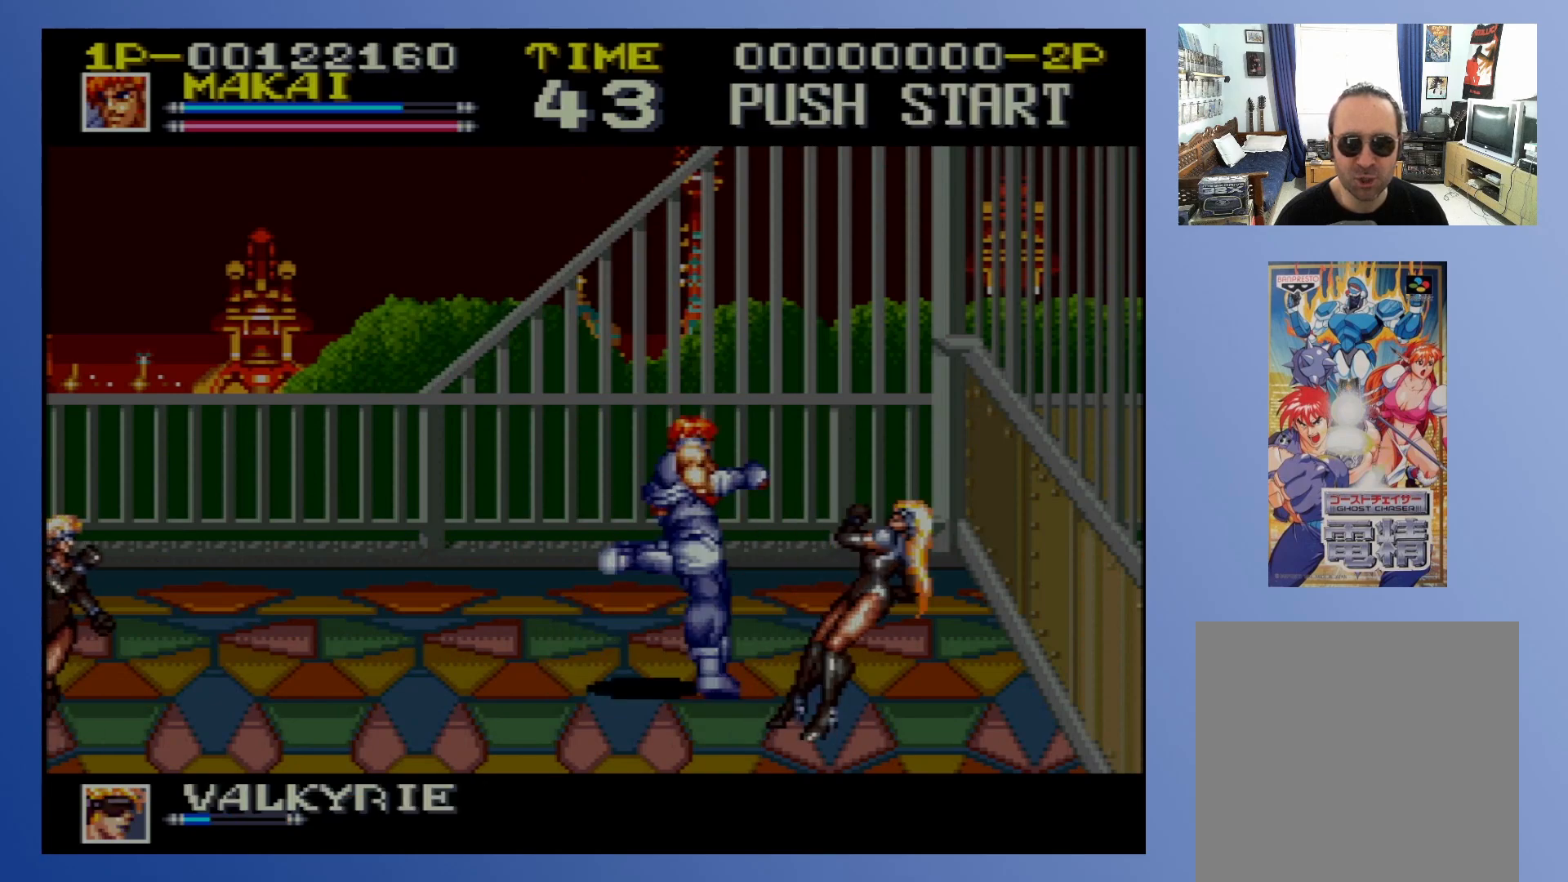
{"buttons": ["DPAD_RIGHT"], "events": [[50, "X", "up"], [133, "X", "down"], [217, "X", "up"], [283, "X", "down"], [367, "X", "up"]]}
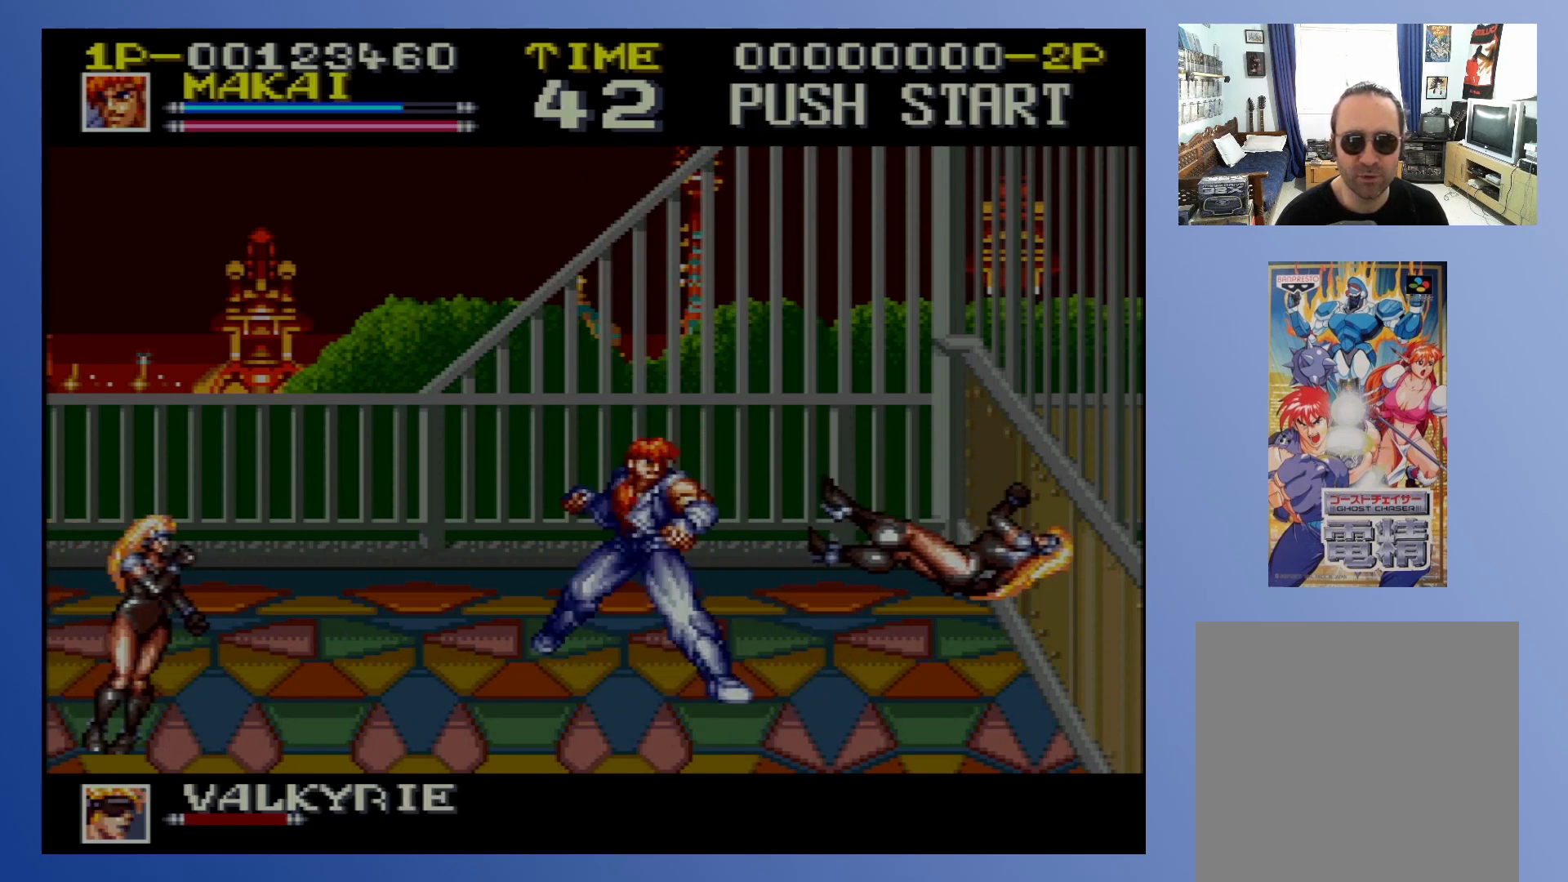
{"buttons": ["DPAD_RIGHT"], "events": []}
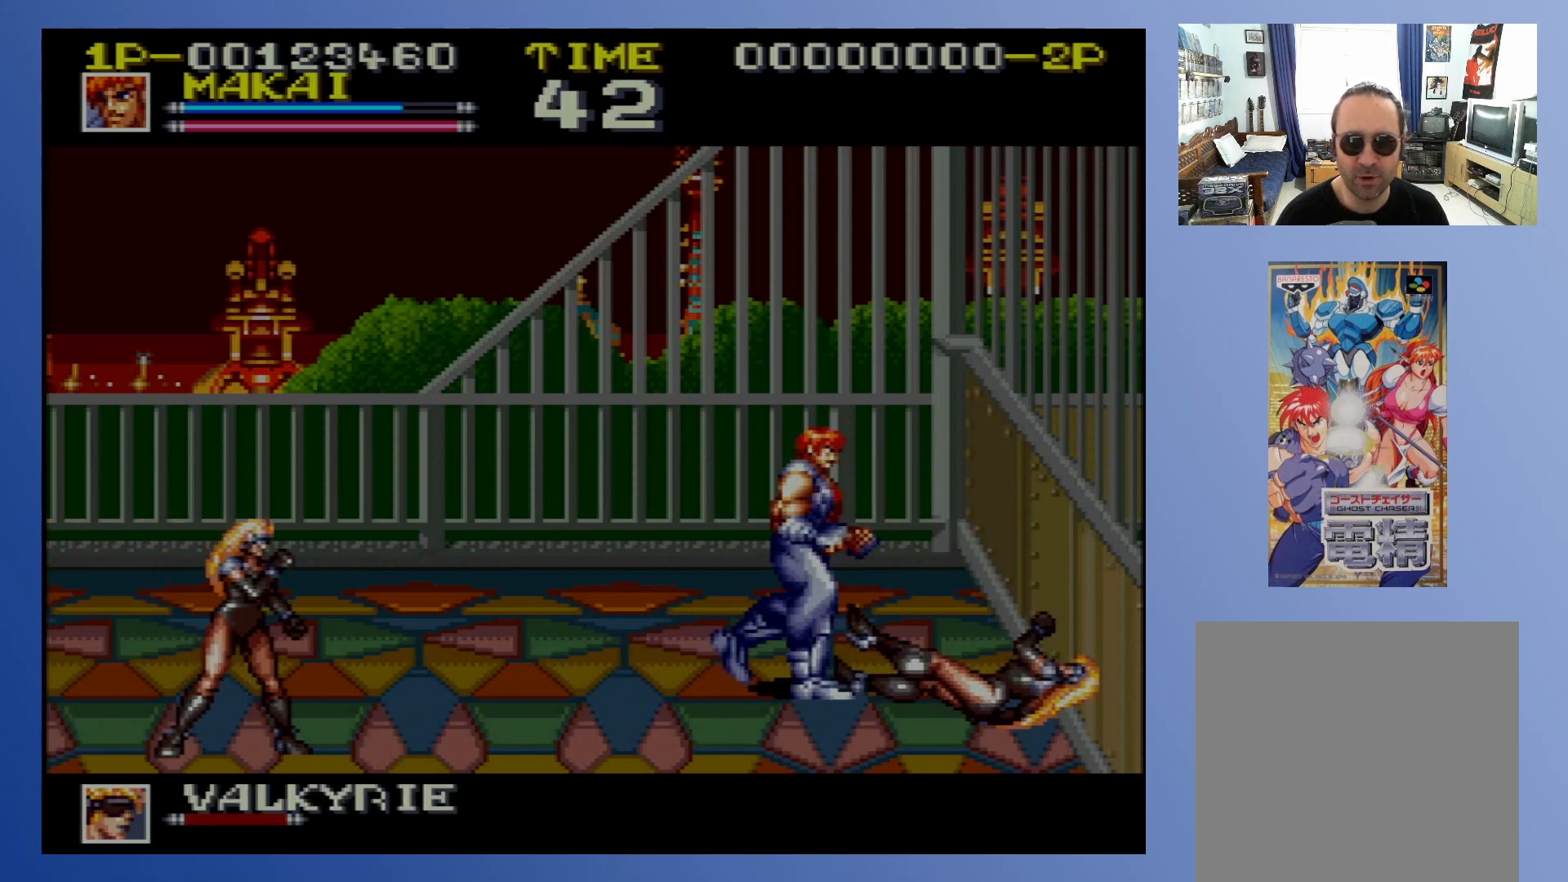
{"buttons": ["DPAD_DOWN", "DPAD_RIGHT"], "events": [[467, "DPAD_DOWN", "down"]]}
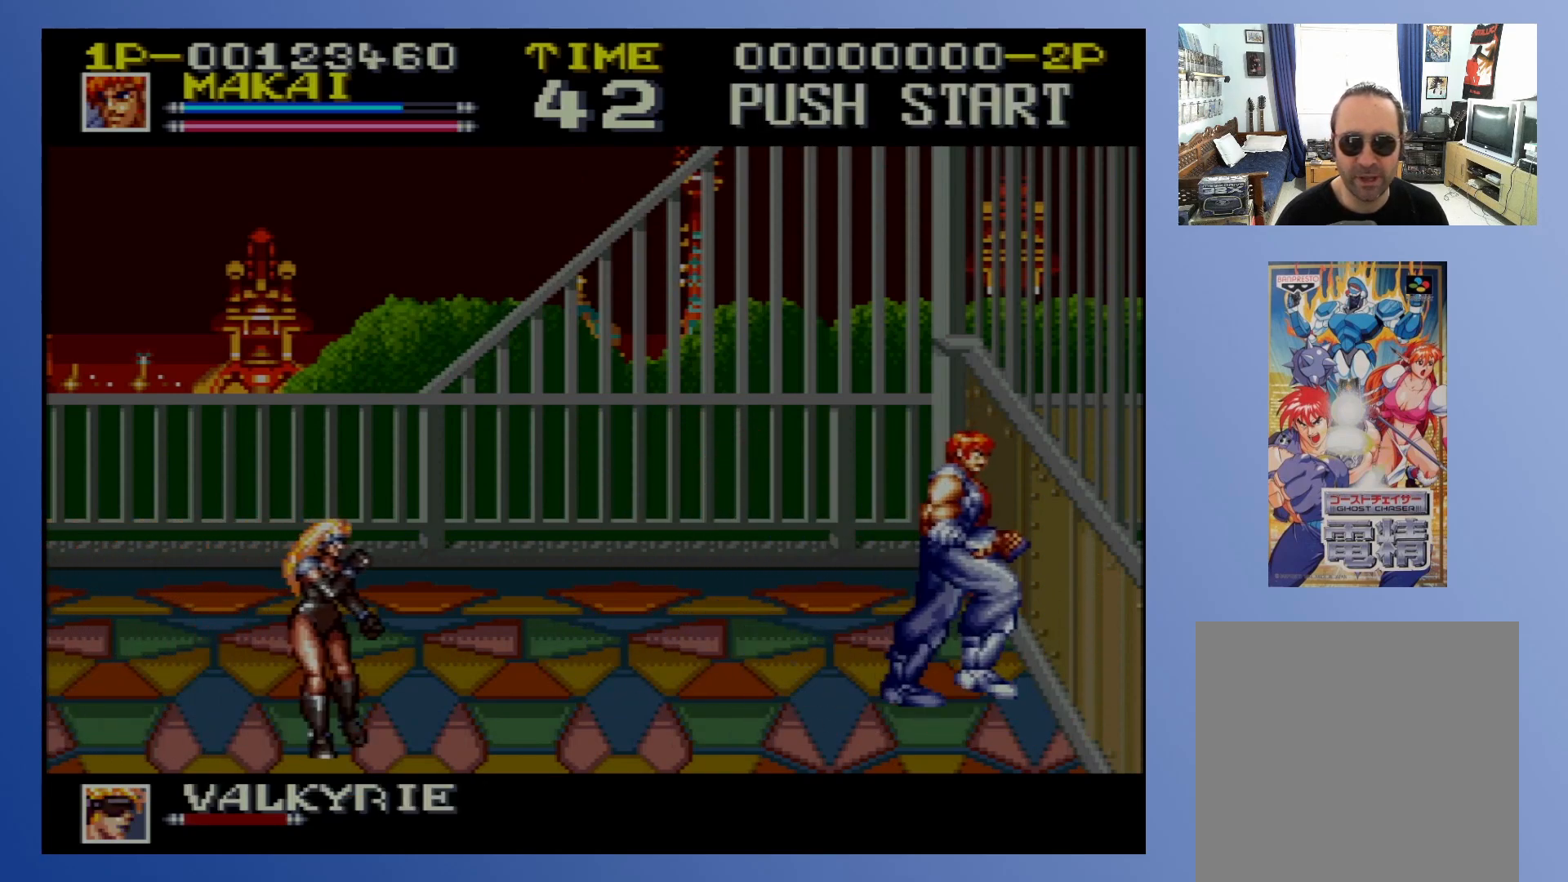
{"buttons": ["DPAD_UP", "DPAD_LEFT"], "events": [[17, "DPAD_RIGHT", "up"], [33, "DPAD_LEFT", "down"], [83, "X", "down"], [133, "DPAD_DOWN", "up"], [150, "X", "up"], [467, "DPAD_UP", "down"]]}
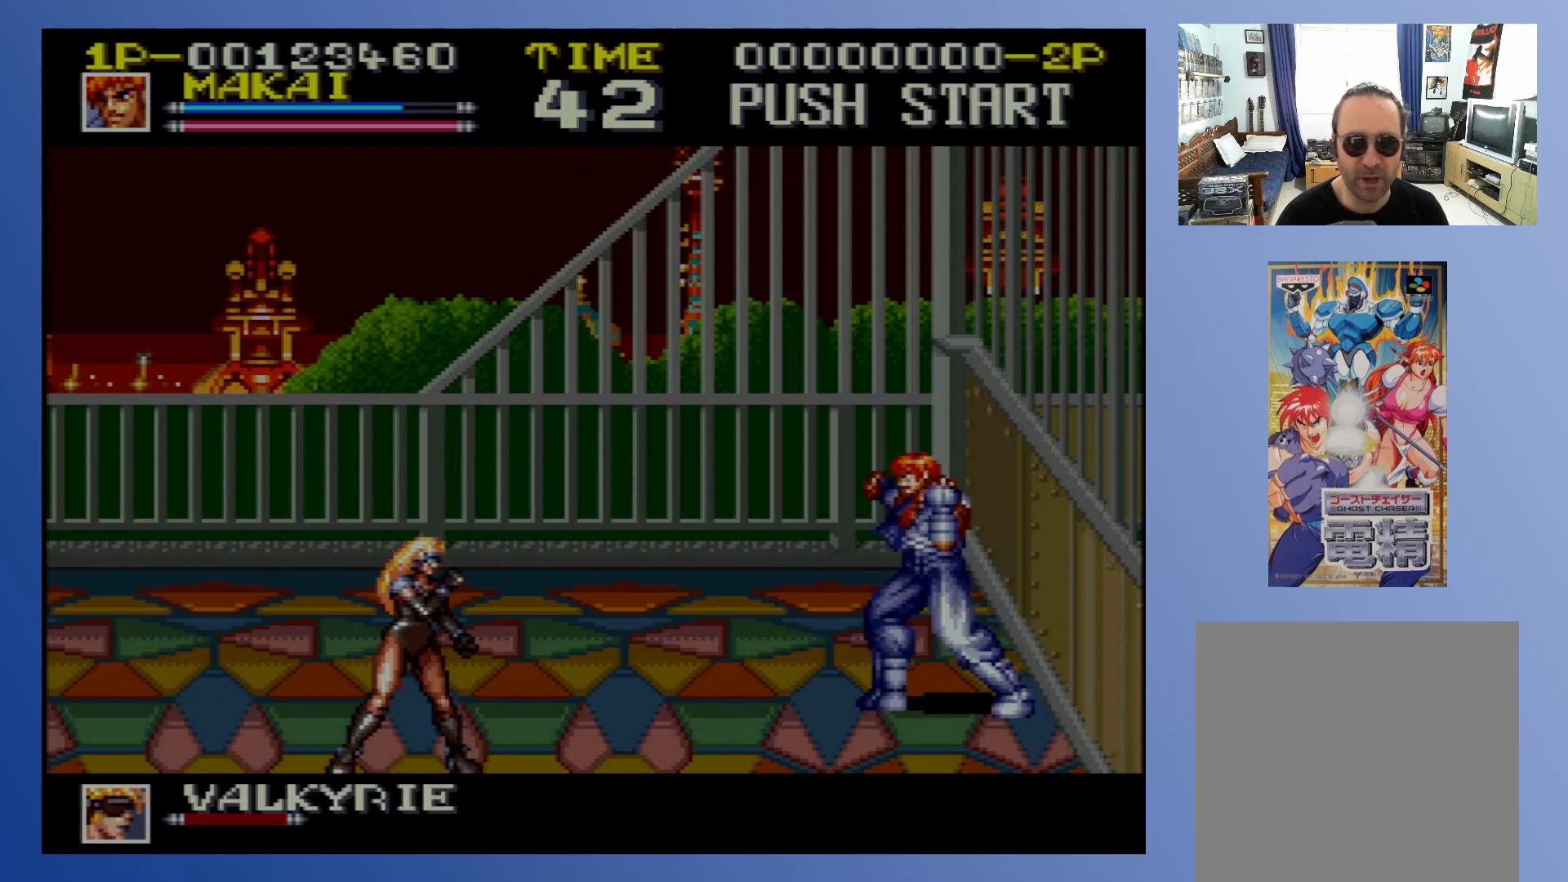
{"buttons": ["DPAD_DOWN", "DPAD_LEFT"], "events": [[333, "DPAD_UP", "up"], [367, "DPAD_DOWN", "down"]]}
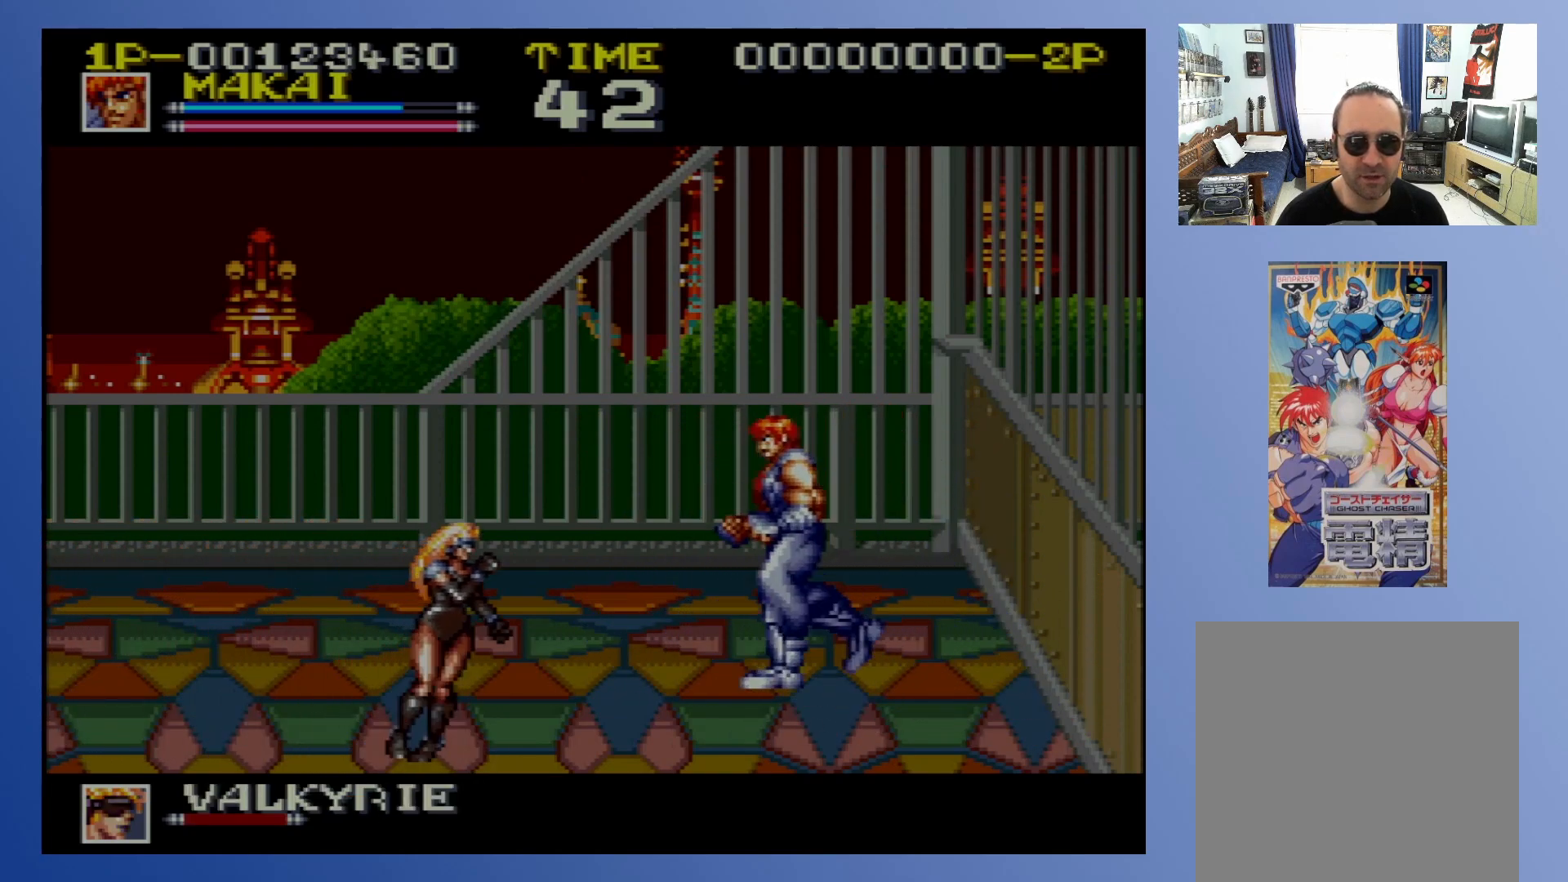
{"buttons": ["X", "DPAD_DOWN", "DPAD_LEFT"], "events": [[233, "X", "down"], [350, "X", "up"], [400, "X", "down"]]}
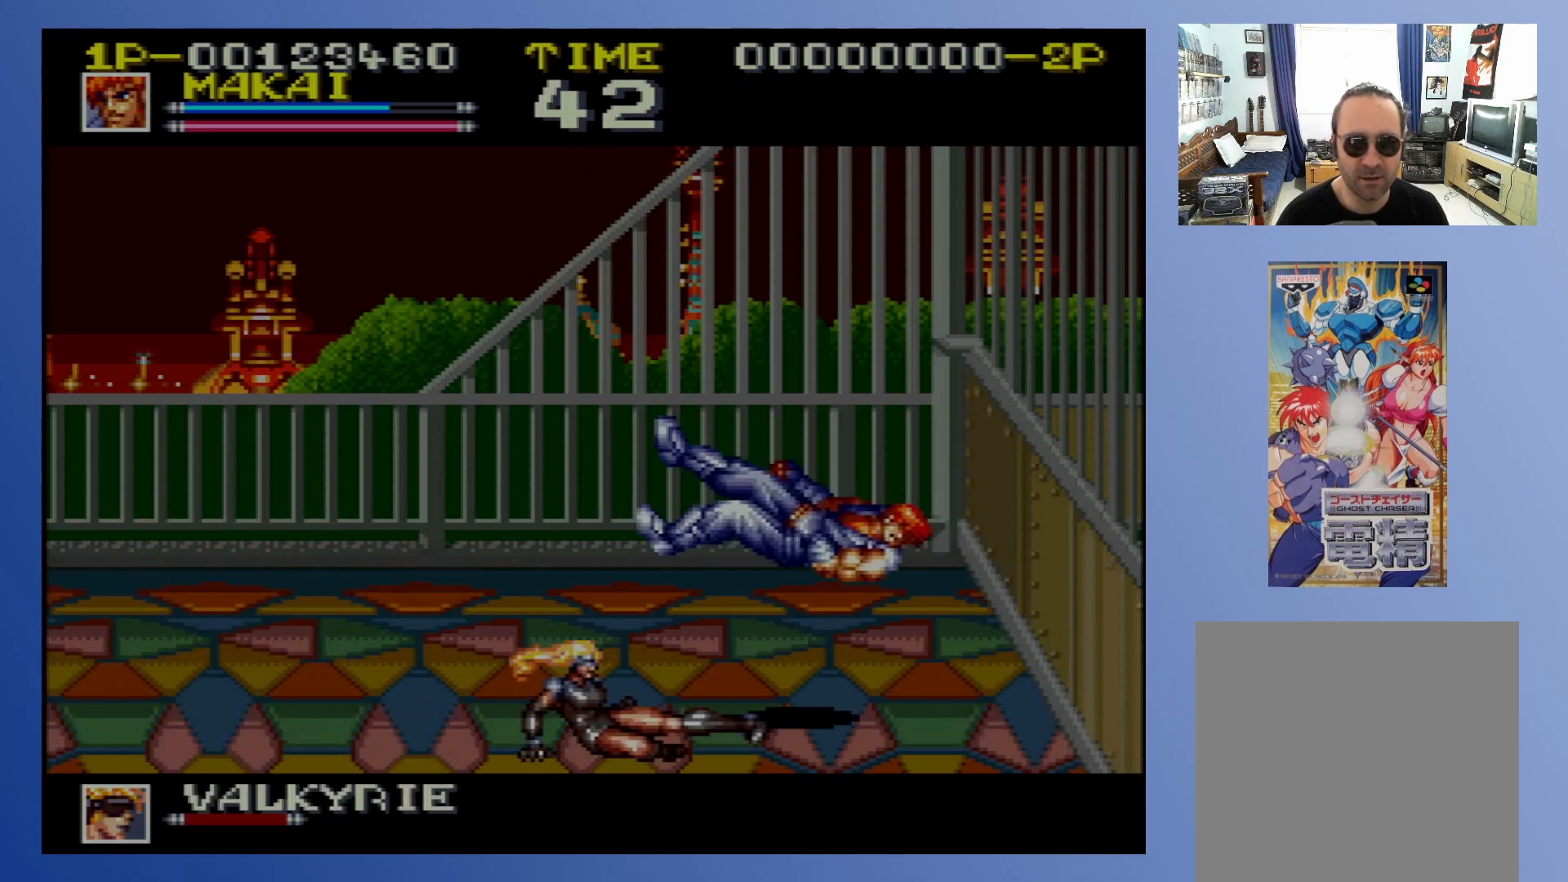
{"buttons": [], "events": [[17, "X", "up"], [67, "X", "down"], [167, "X", "up"], [267, "DPAD_DOWN", "up"], [317, "DPAD_LEFT", "up"]]}
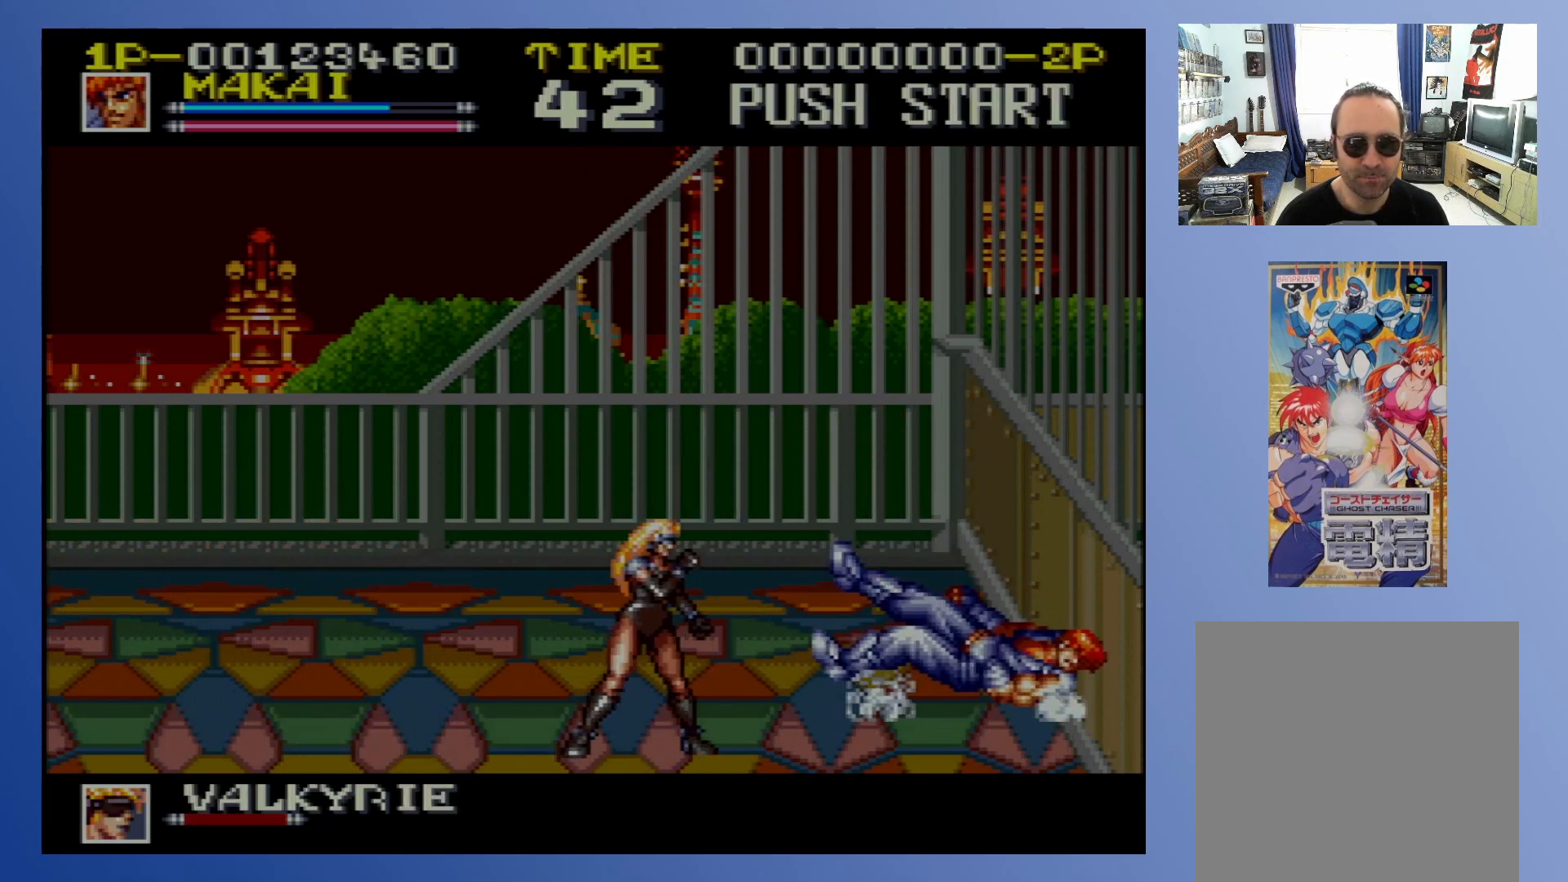
{"buttons": [], "events": []}
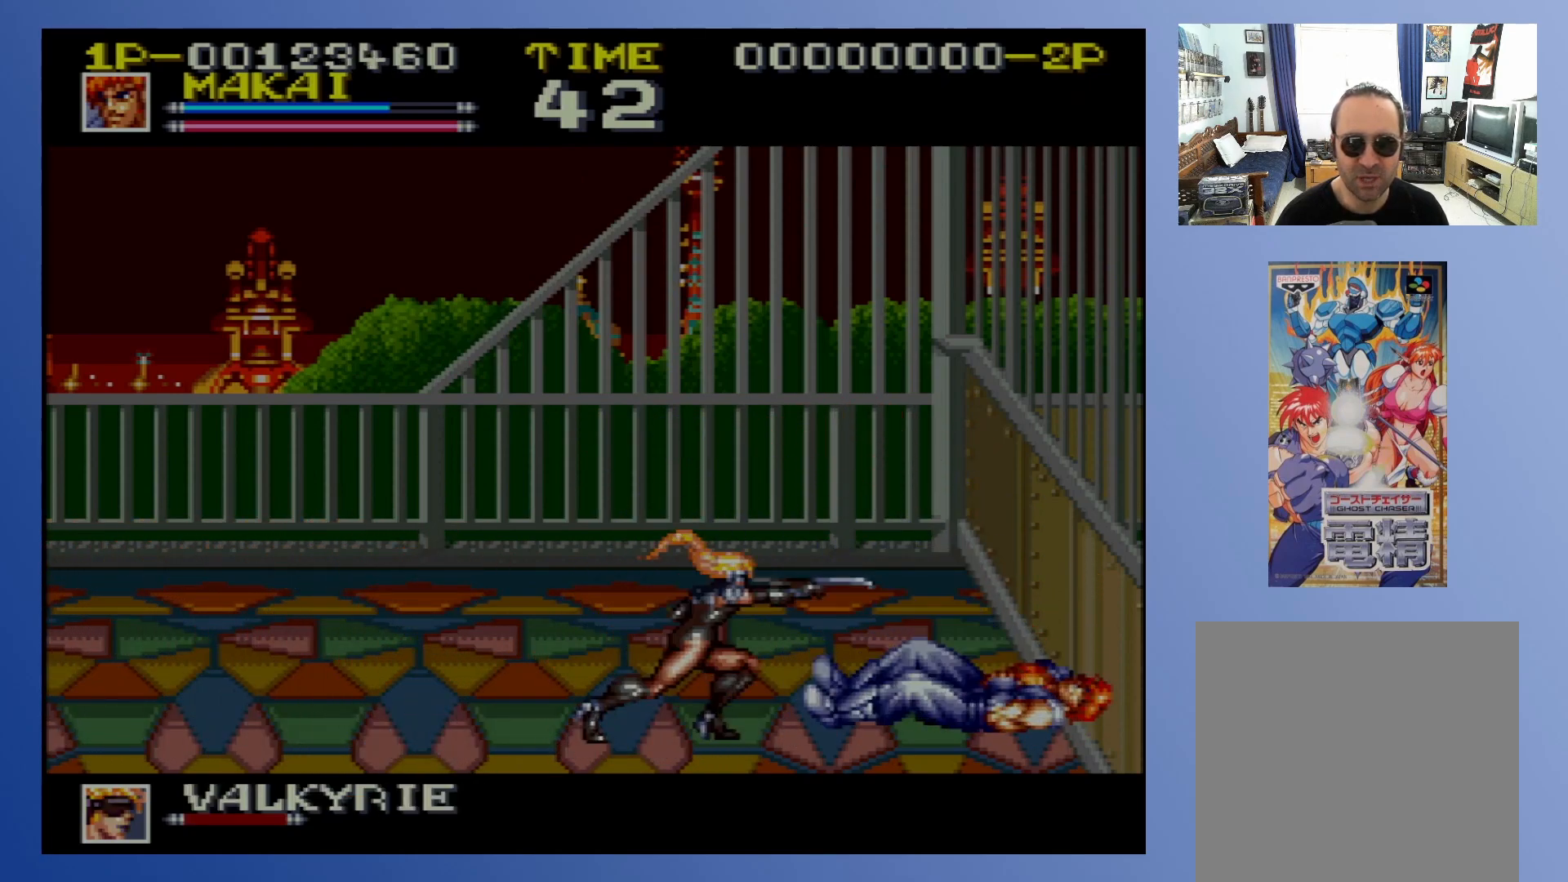
{"buttons": ["X"], "events": [[250, "X", "down"]]}
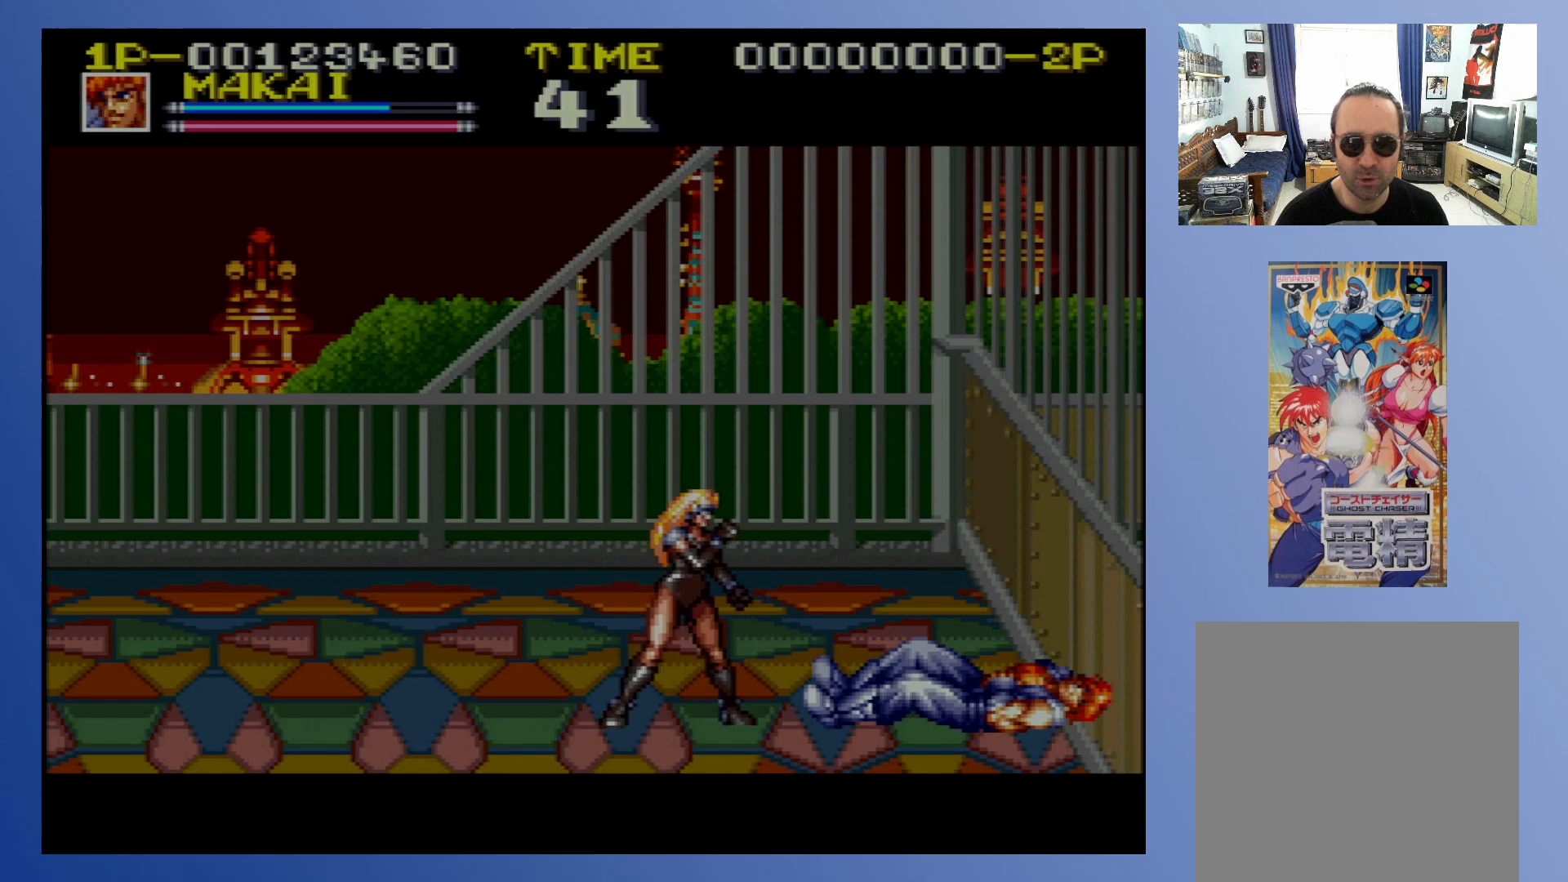
{"buttons": [], "events": [[250, "X", "up"]]}
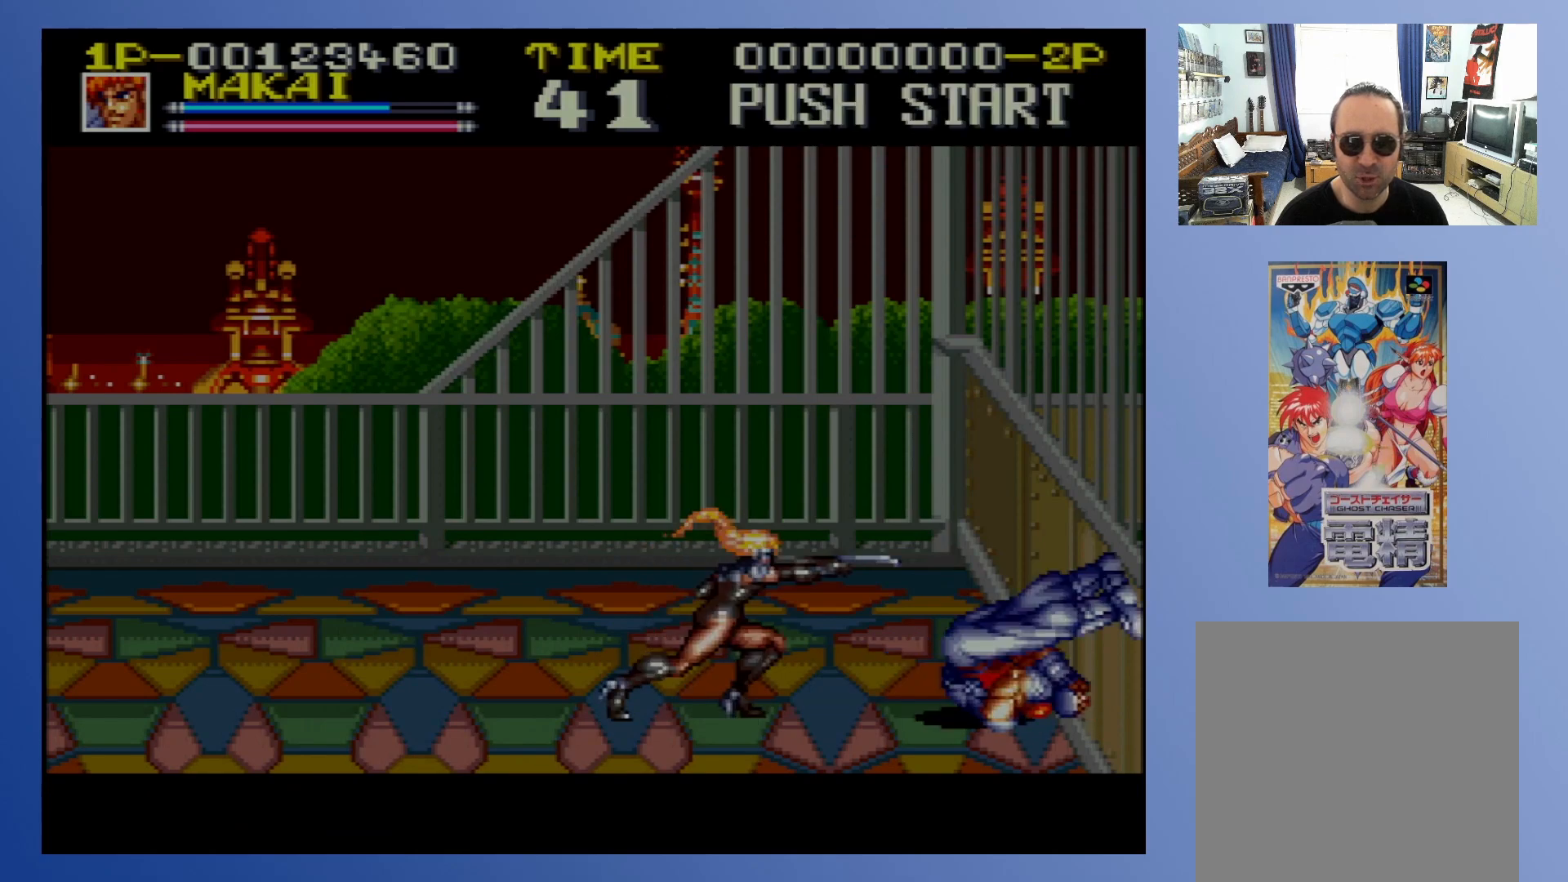
{"buttons": ["X"], "events": [[33, "X", "down"]]}
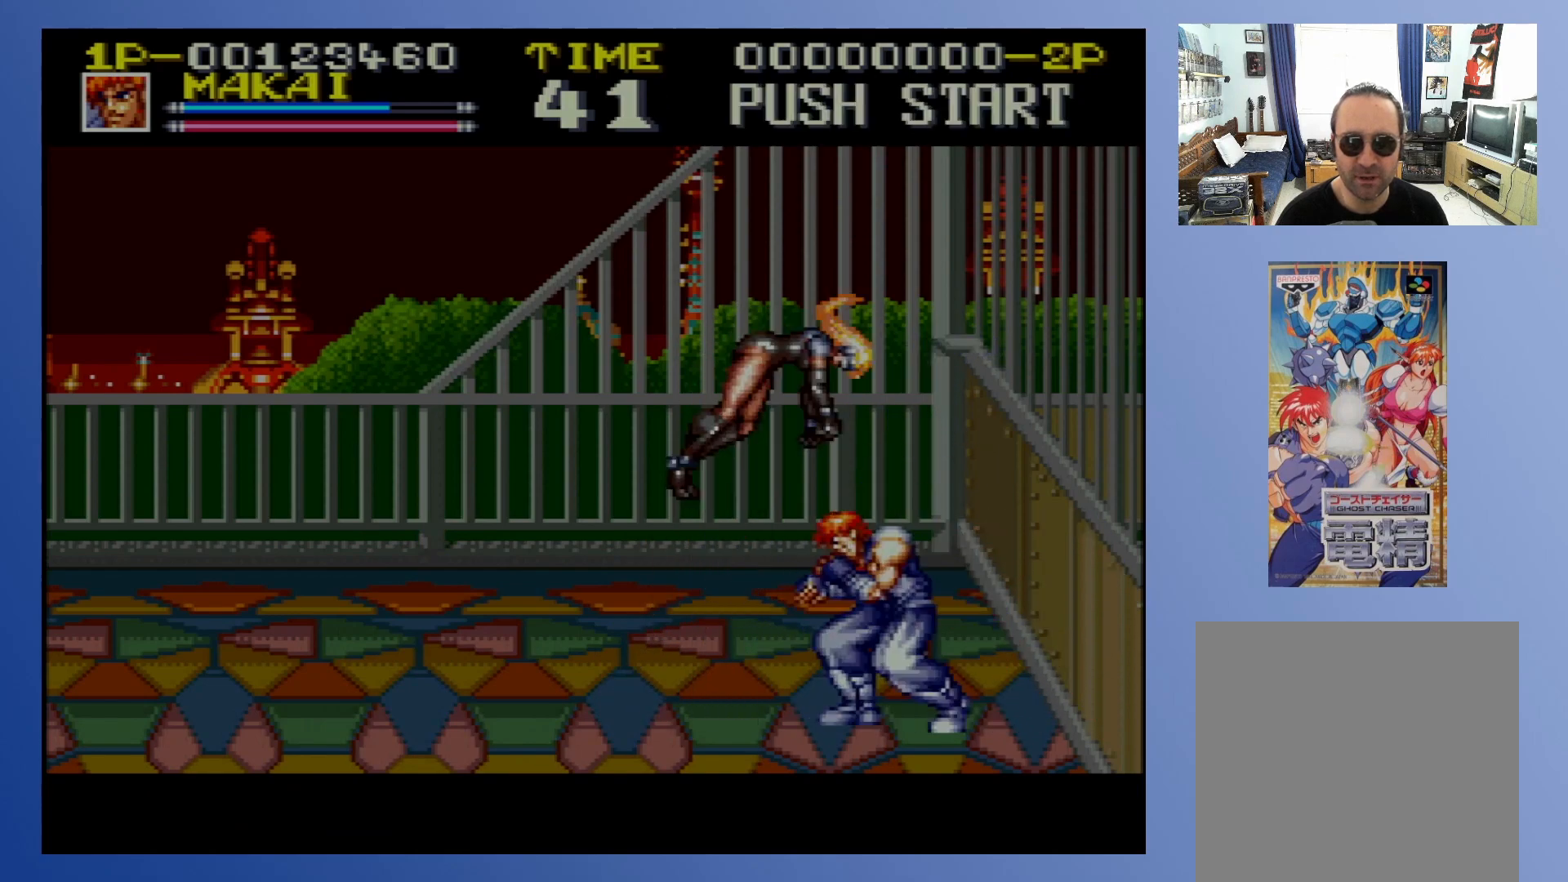
{"buttons": ["DPAD_LEFT"], "events": [[250, "DPAD_RIGHT", "down"], [350, "DPAD_RIGHT", "up"], [383, "DPAD_LEFT", "down"], [450, "X", "up"]]}